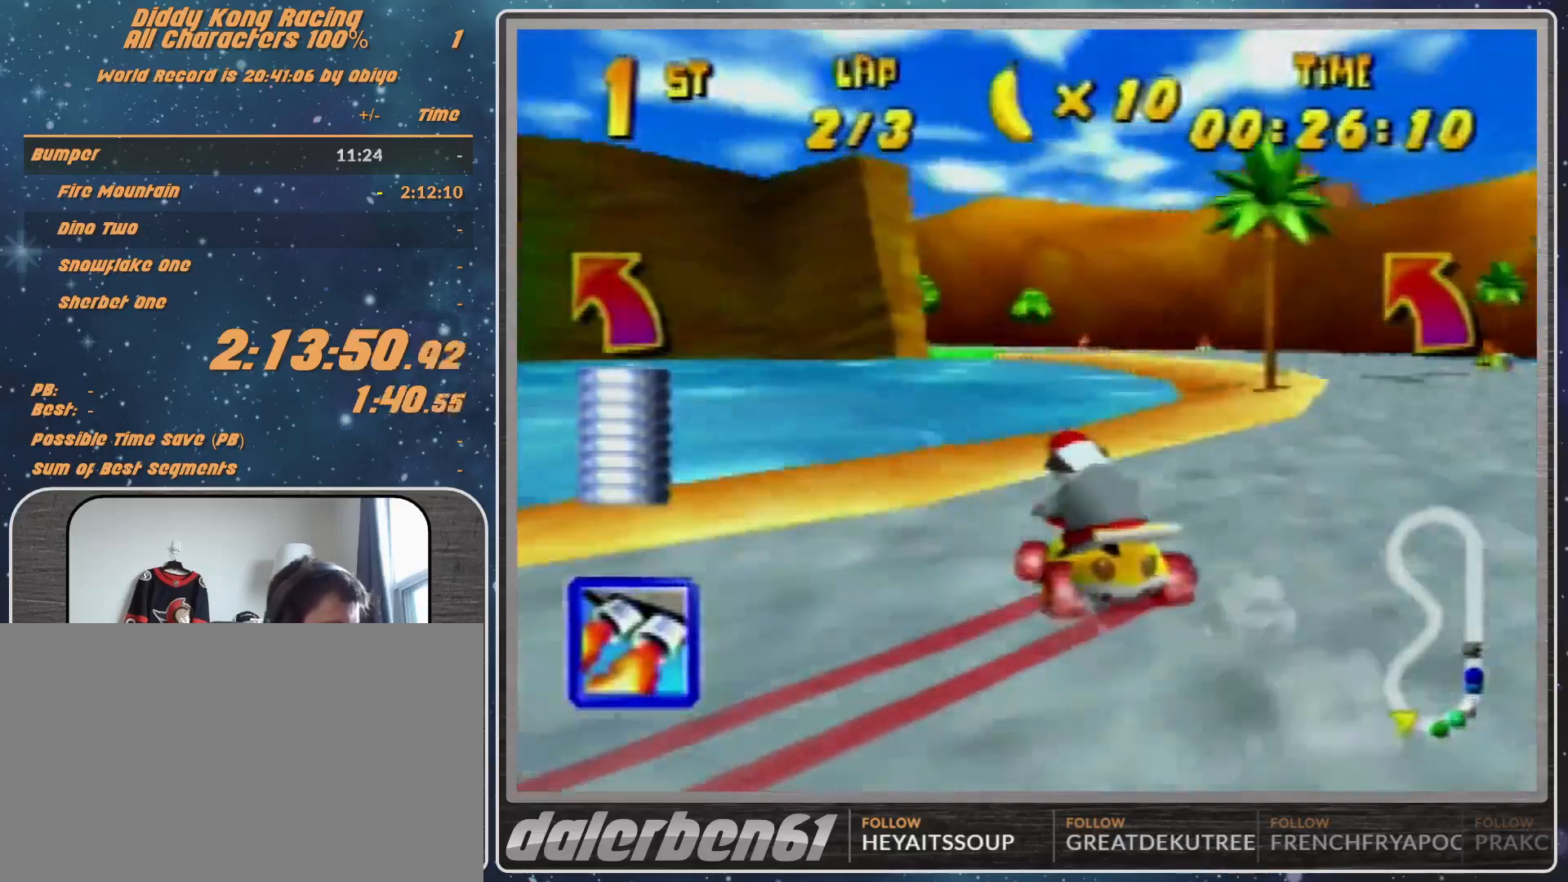
Gameplay with a controller (Nintendo layout); each line is a JSON object with the inputs held at the frame after it. "events" lists button and stick changes between this image and that frame as [ms after this image, input, new state], when the widget could be followed in between. Not read: L1 L3 R3.
{"buttons": ["A", "R1"], "left_stick": "up-right", "events": [[33, "left_stick", "up-left"], [233, "A", "up"], [267, "A", "down"], [367, "A", "up"], [367, "left_stick", "up-right"], [500, "A", "down"]]}
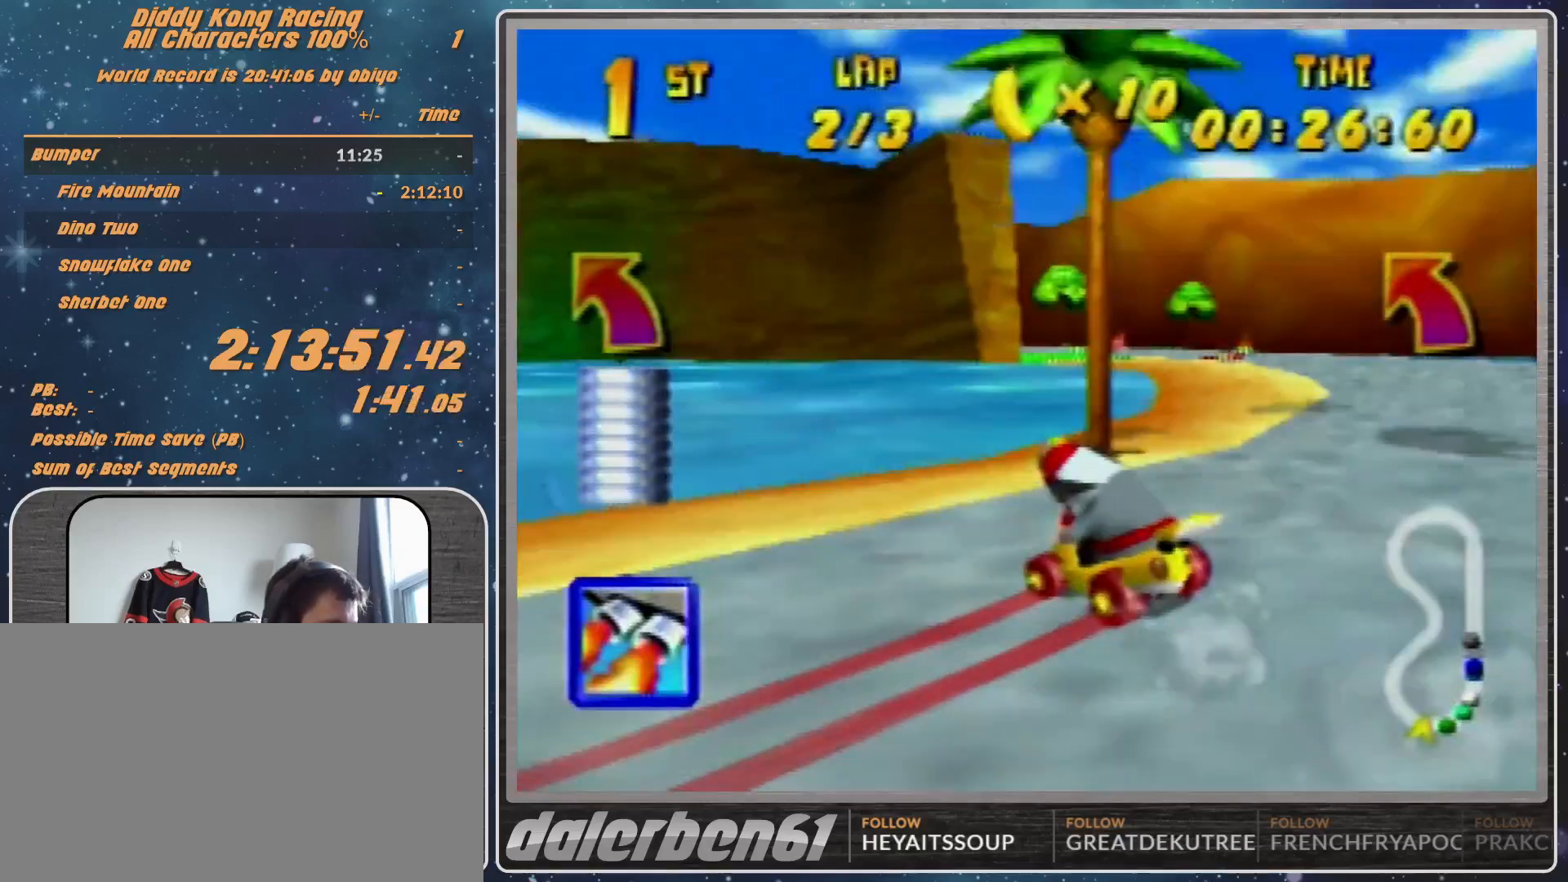
{"buttons": ["R1"], "left_stick": "up-right", "events": [[100, "A", "up"], [133, "A", "down"], [133, "left_stick", "up-left"], [233, "A", "up"], [300, "A", "down"], [333, "A", "up"], [333, "left_stick", "up-right"]]}
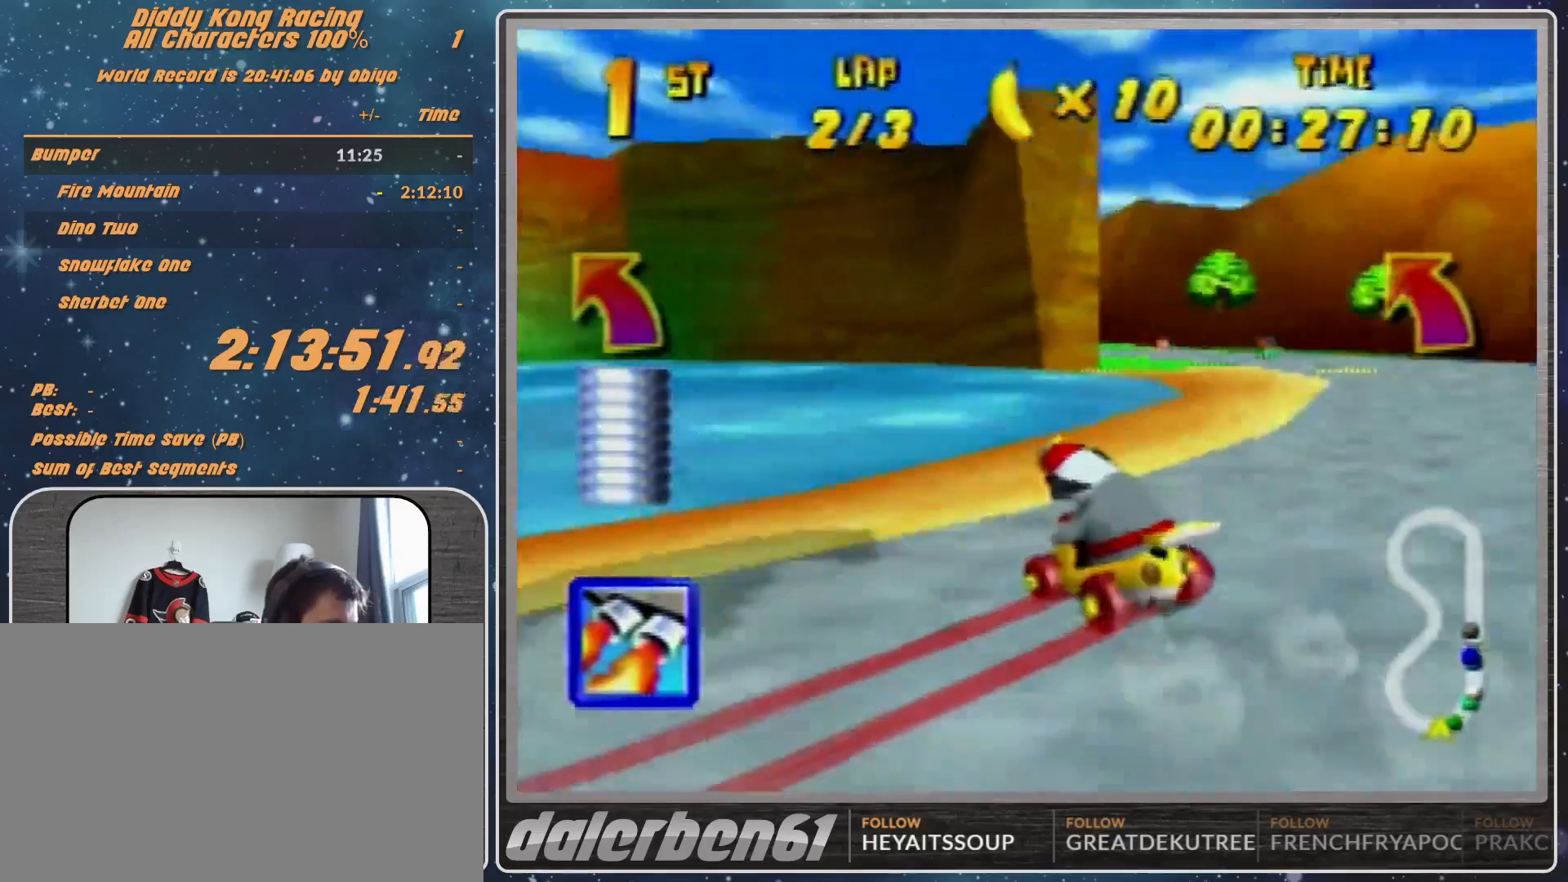
{"buttons": ["R1"], "left_stick": "up-right", "events": [[100, "A", "down"], [100, "left_stick", "up-left"], [167, "A", "up"], [233, "A", "down"], [233, "left_stick", "up-right"], [267, "A", "up"]]}
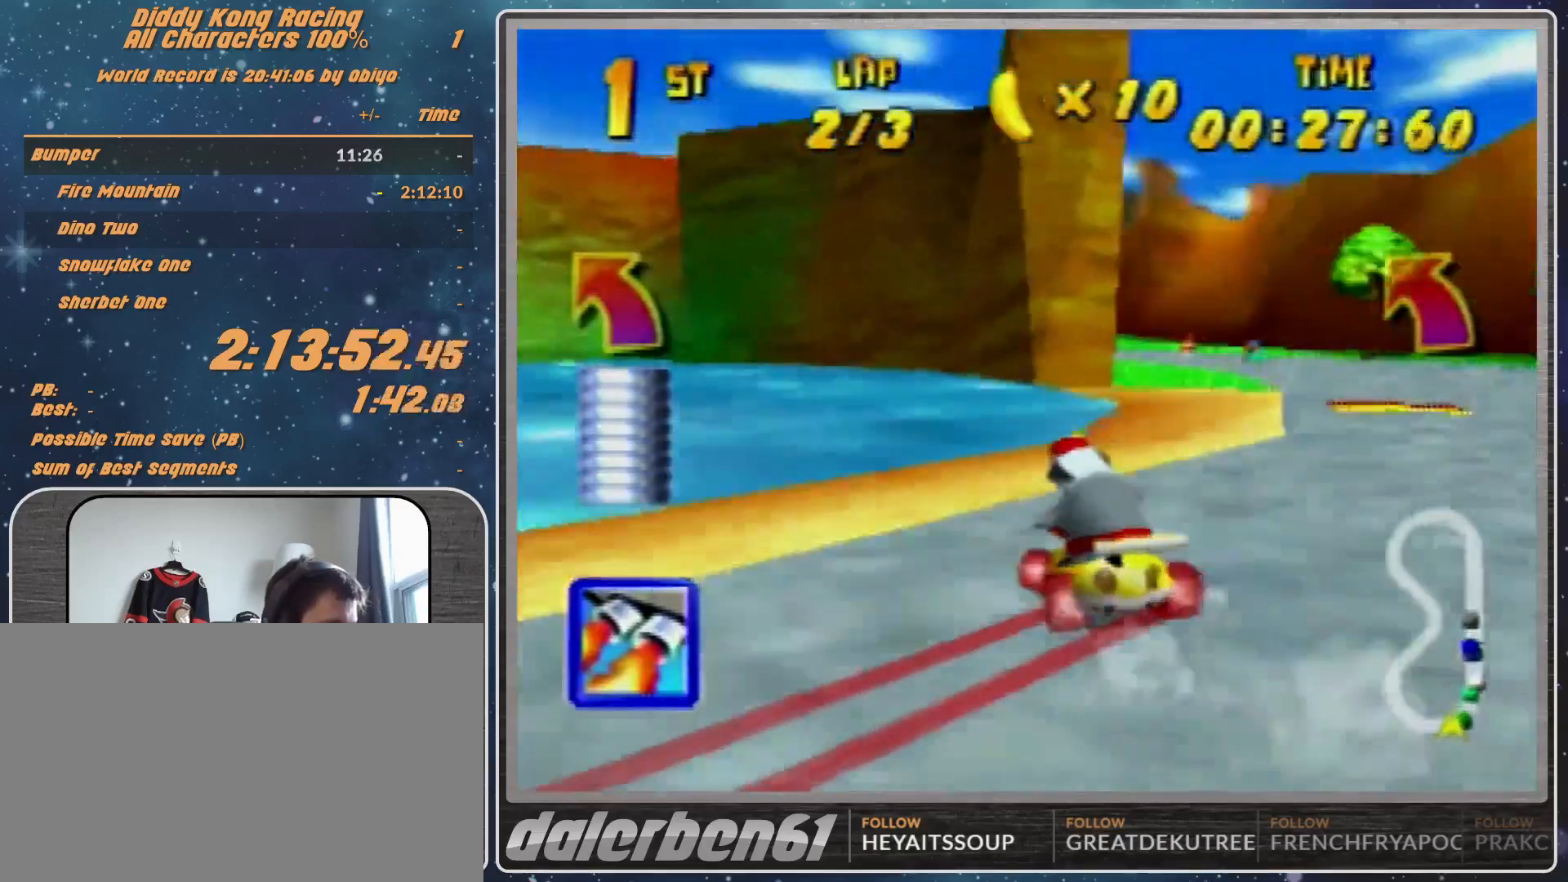
{"buttons": [], "left_stick": "left", "events": [[167, "R1", "up"], [267, "left_stick", "up-left"], [333, "left_stick", "left"], [433, "left_stick", "center"], [500, "left_stick", "left"]]}
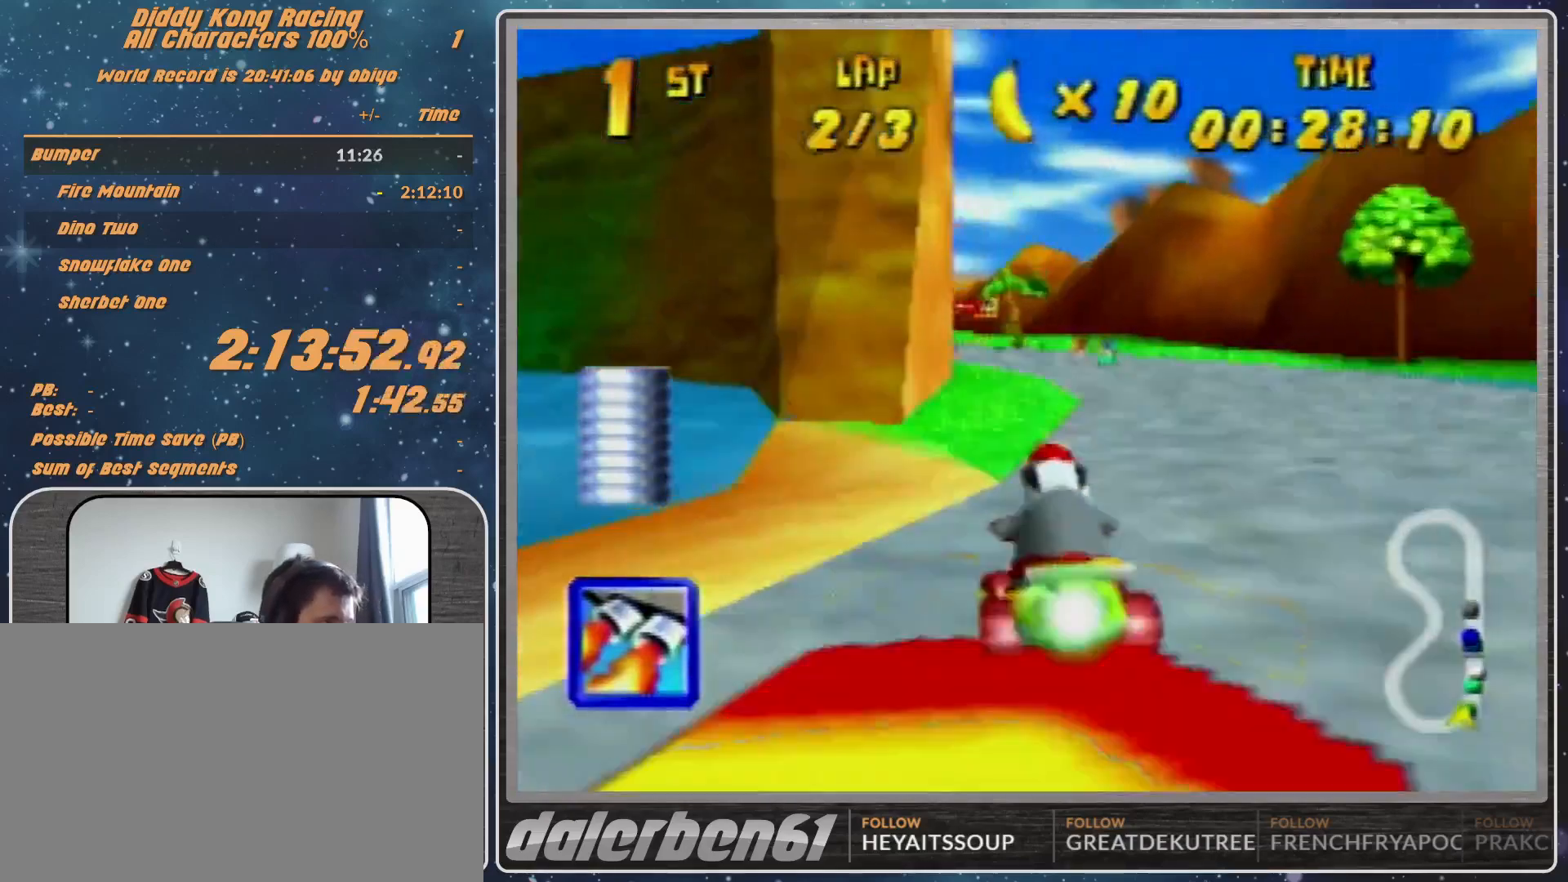
{"buttons": [], "left_stick": "center", "events": [[233, "left_stick", "up-right"], [400, "left_stick", "center"]]}
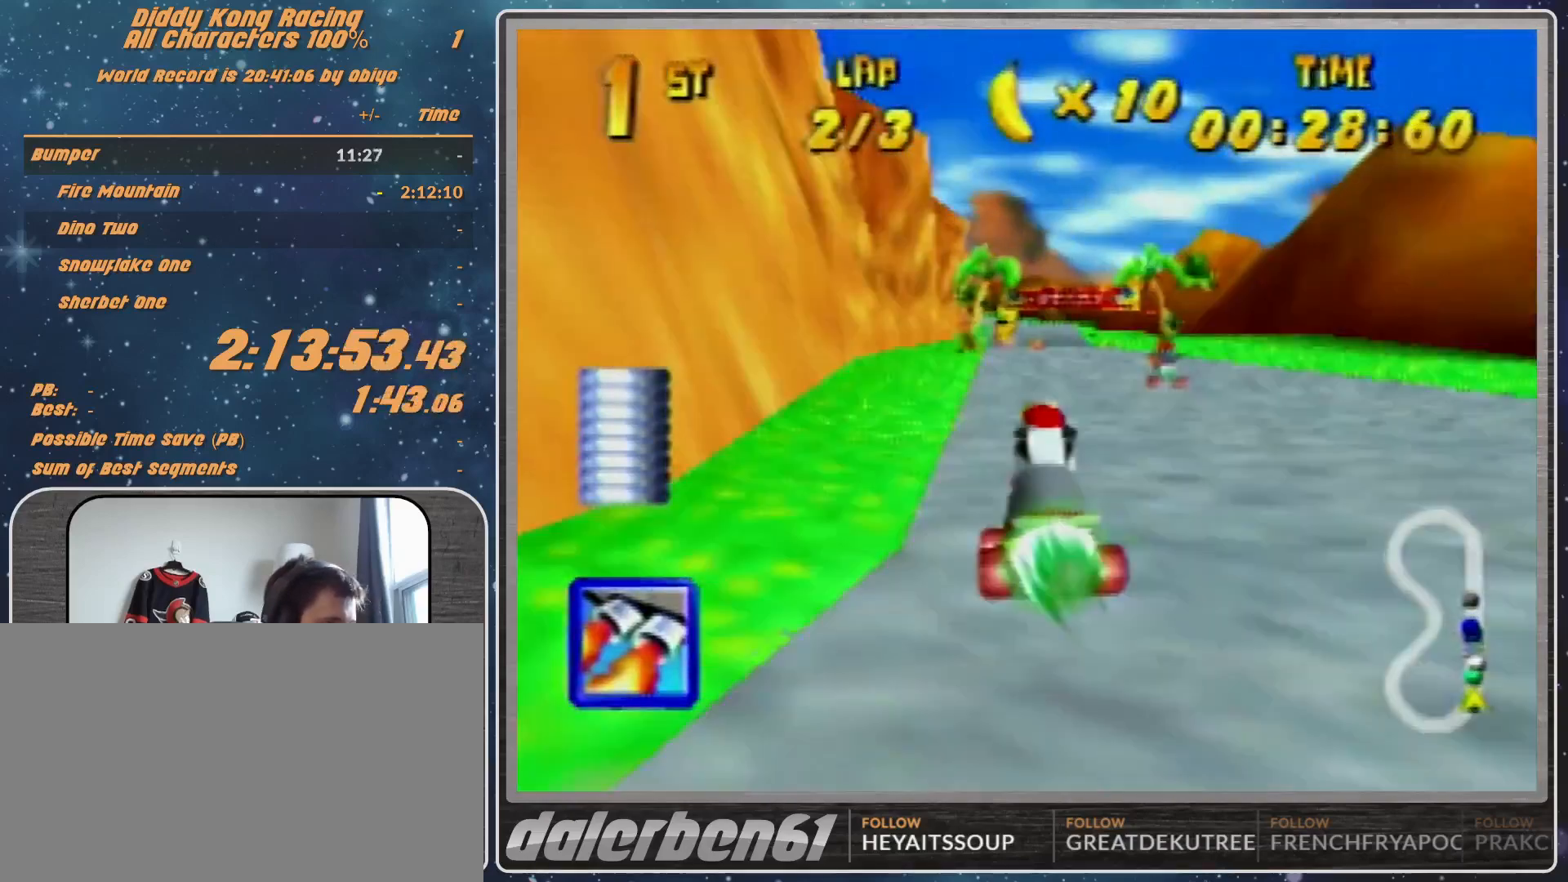
{"buttons": ["Z"], "left_stick": "left", "events": [[400, "Z", "down"], [433, "left_stick", "left"]]}
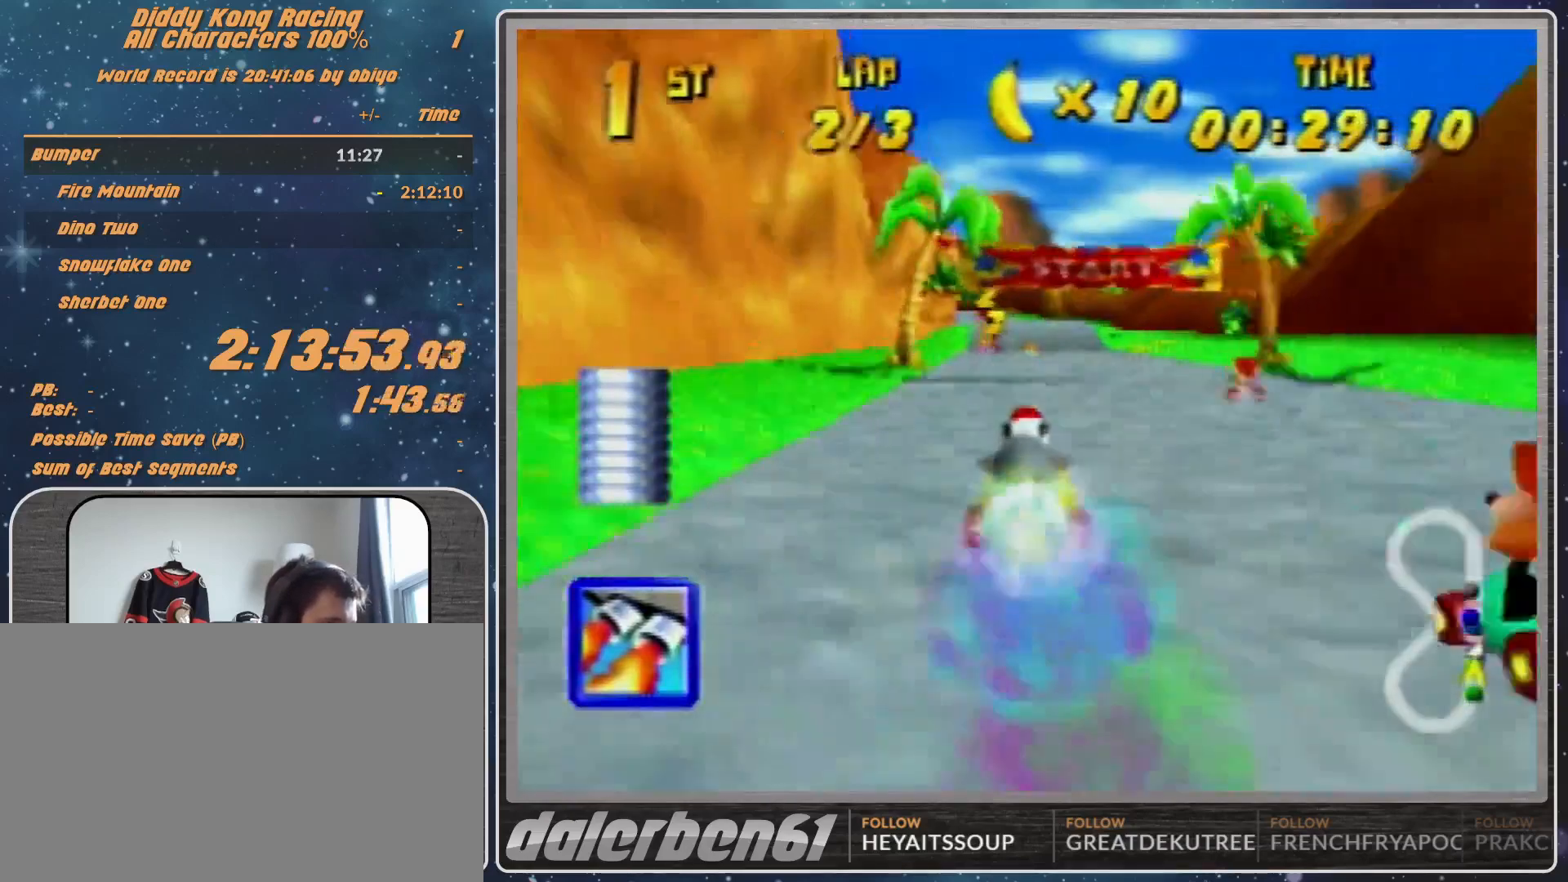
{"buttons": [], "left_stick": "center", "events": [[100, "Z", "up"], [100, "left_stick", "center"], [267, "left_stick", "right"], [333, "R1", "down"], [367, "R1", "up"], [500, "left_stick", "center"]]}
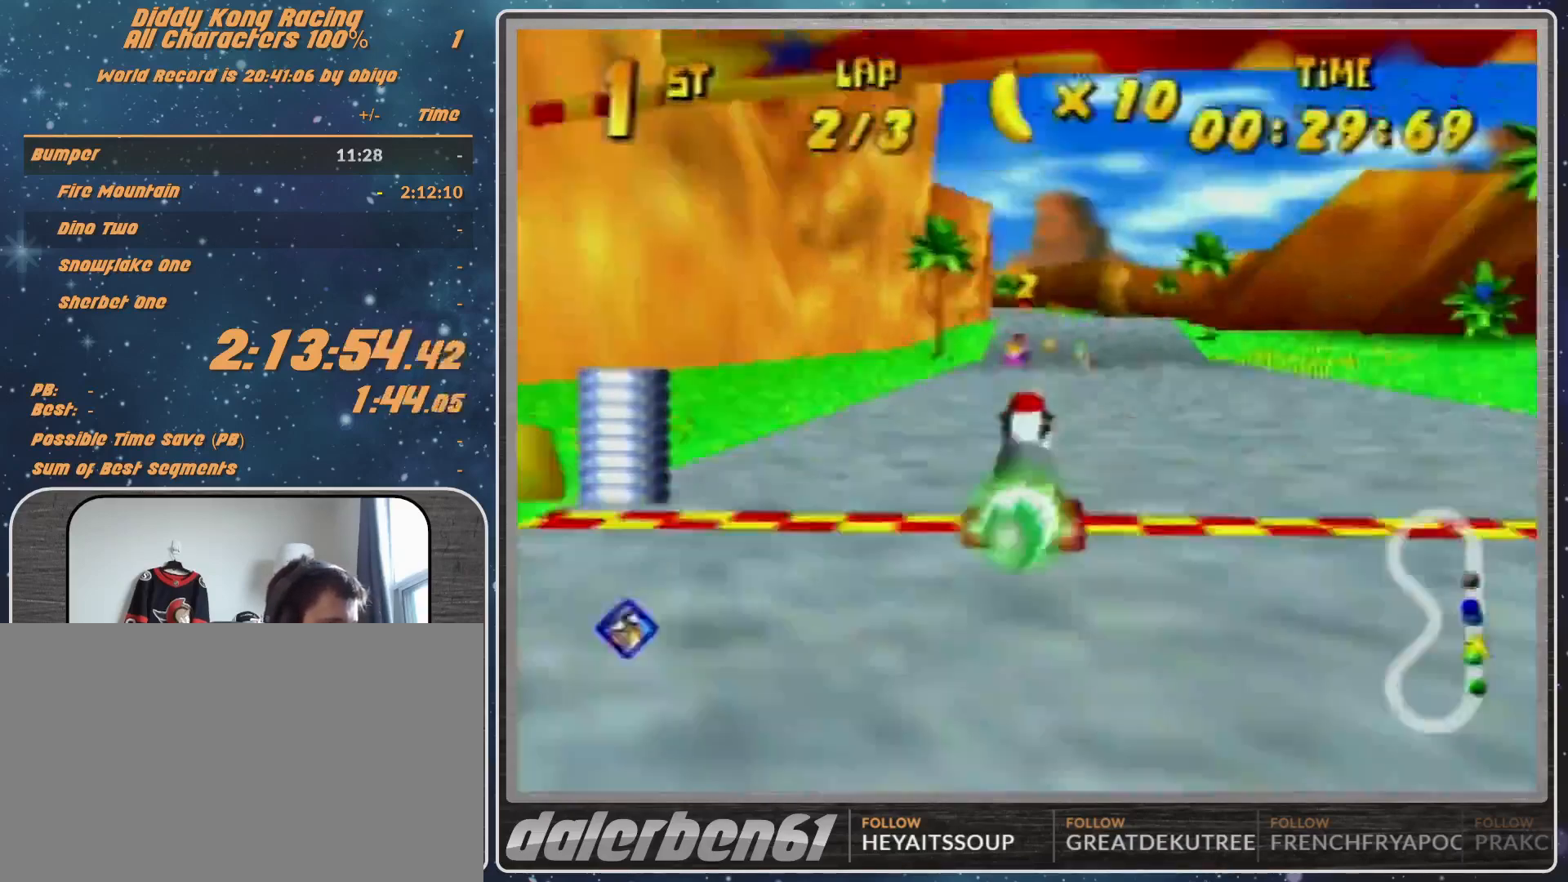
{"buttons": ["R1"], "left_stick": "left", "events": [[100, "left_stick", "left"], [167, "left_stick", "center"], [367, "left_stick", "left"], [433, "R1", "down"]]}
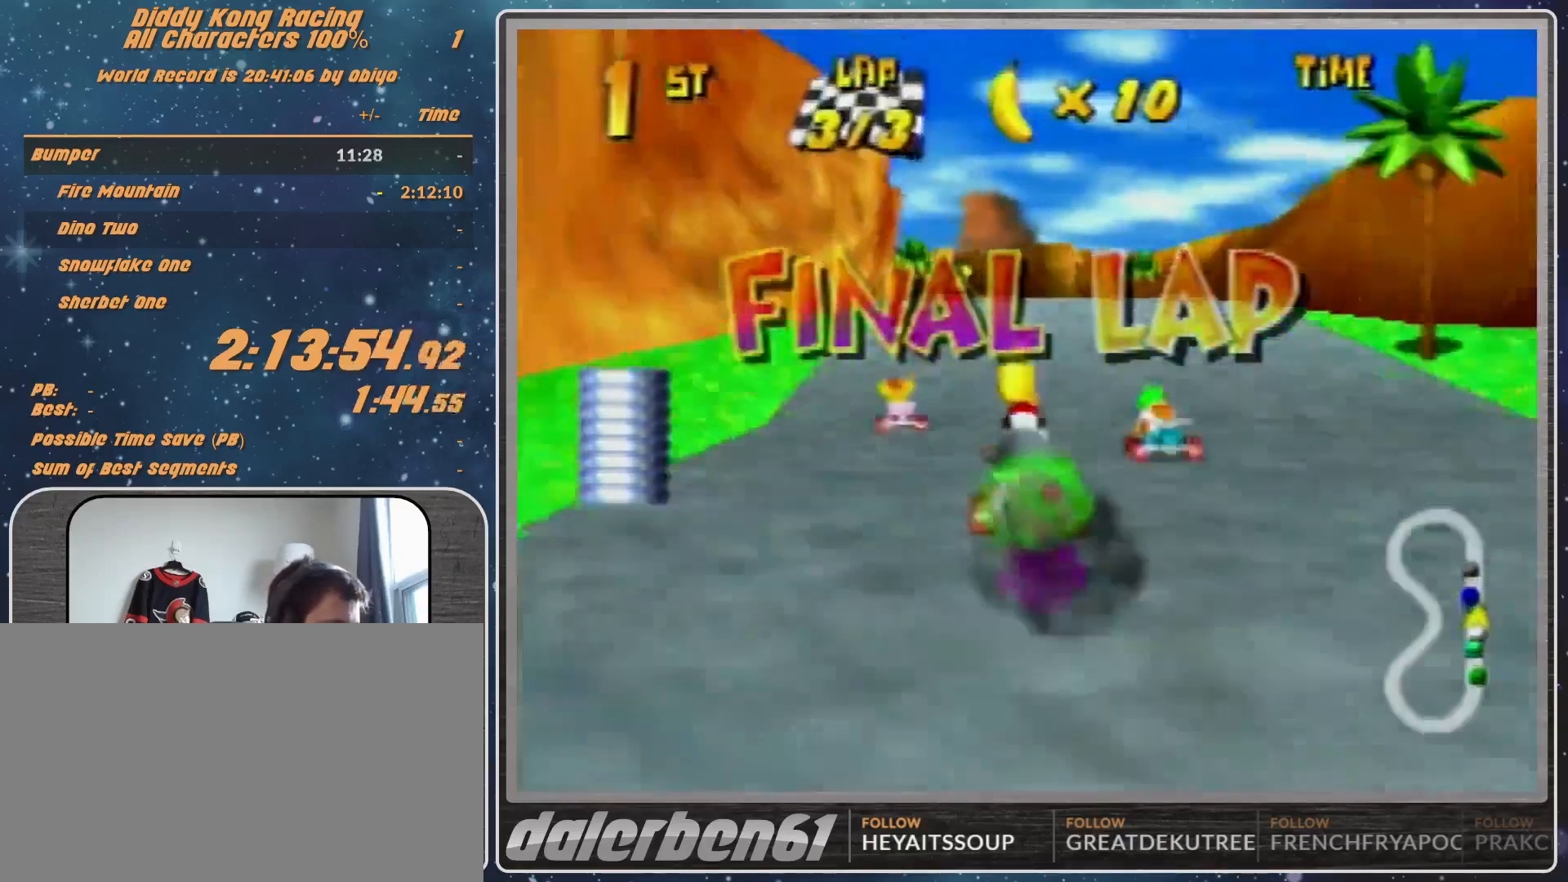
{"buttons": ["R1"], "left_stick": "up-right", "events": [[200, "left_stick", "up-left"], [367, "left_stick", "up-right"]]}
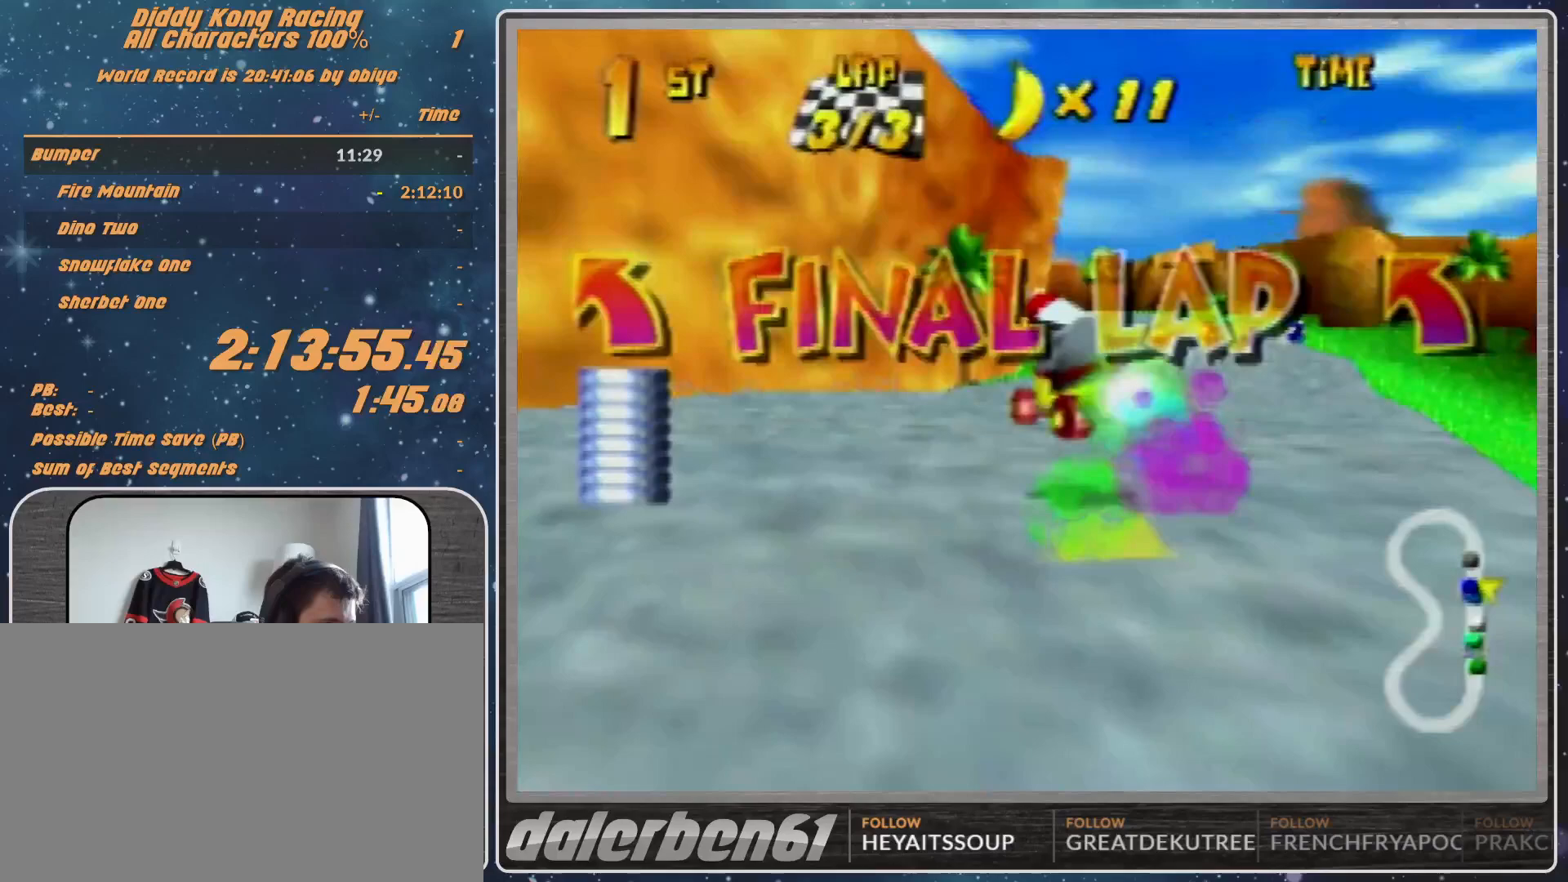
{"buttons": ["R1"], "left_stick": "up-right", "events": [[300, "A", "down"], [367, "A", "up"]]}
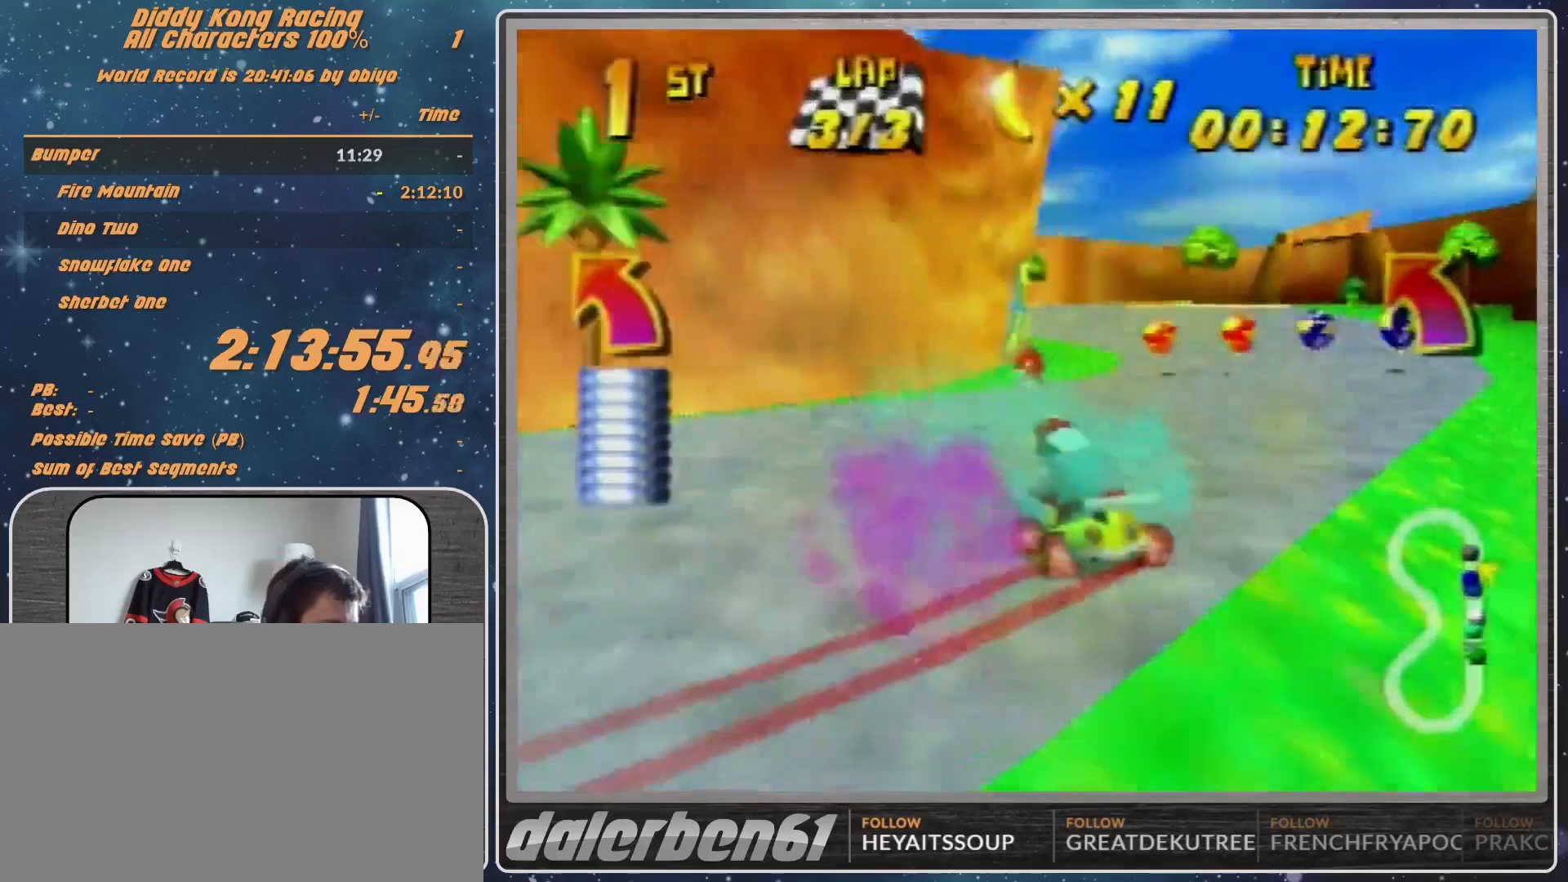
{"buttons": ["Z"], "left_stick": "left", "events": [[67, "A", "down"], [67, "left_stick", "left"], [200, "A", "up"], [200, "left_stick", "up-right"], [300, "R1", "up"], [300, "left_stick", "up-left"], [367, "Z", "down"], [367, "left_stick", "left"]]}
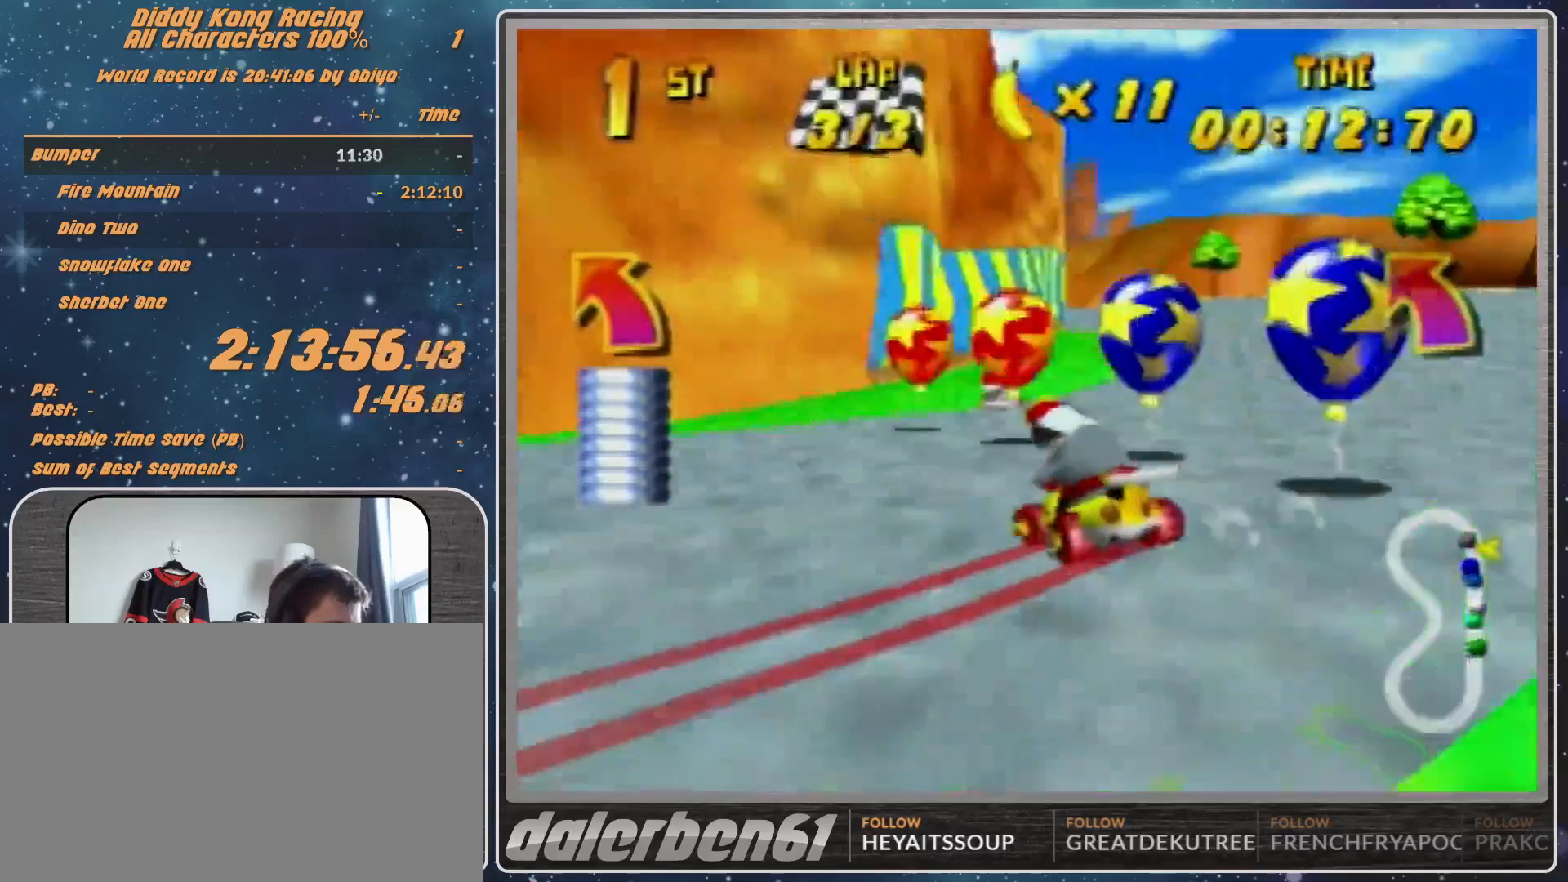
{"buttons": ["R1"], "left_stick": "up-right", "events": [[133, "R1", "down"], [133, "Z", "up"], [200, "left_stick", "up-left"], [300, "left_stick", "up-right"]]}
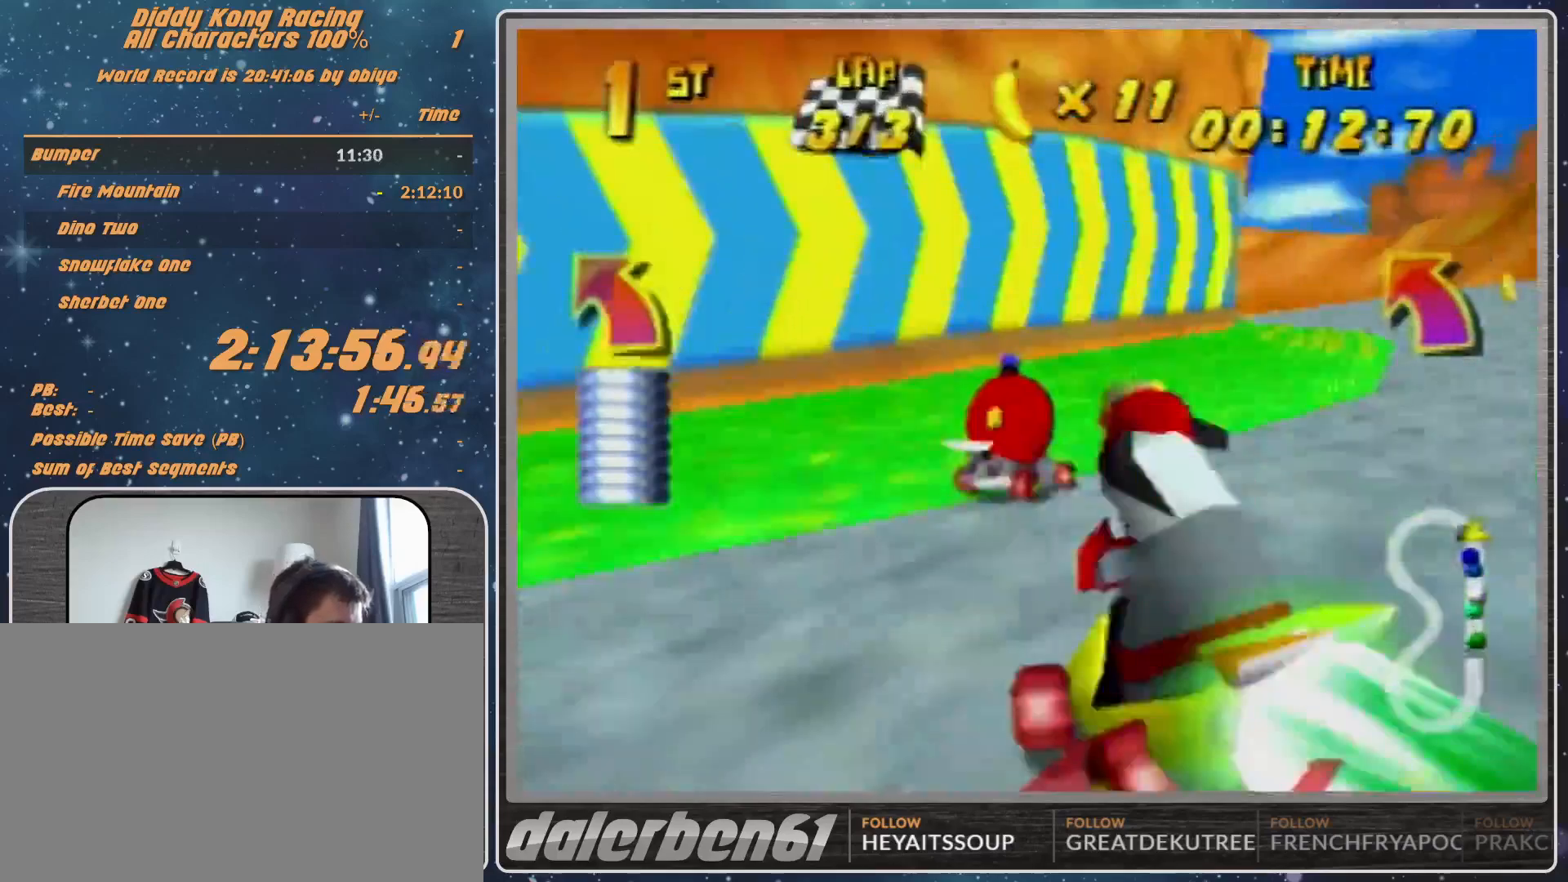
{"buttons": ["R1"], "left_stick": "left", "events": [[33, "left_stick", "up-left"], [100, "left_stick", "left"]]}
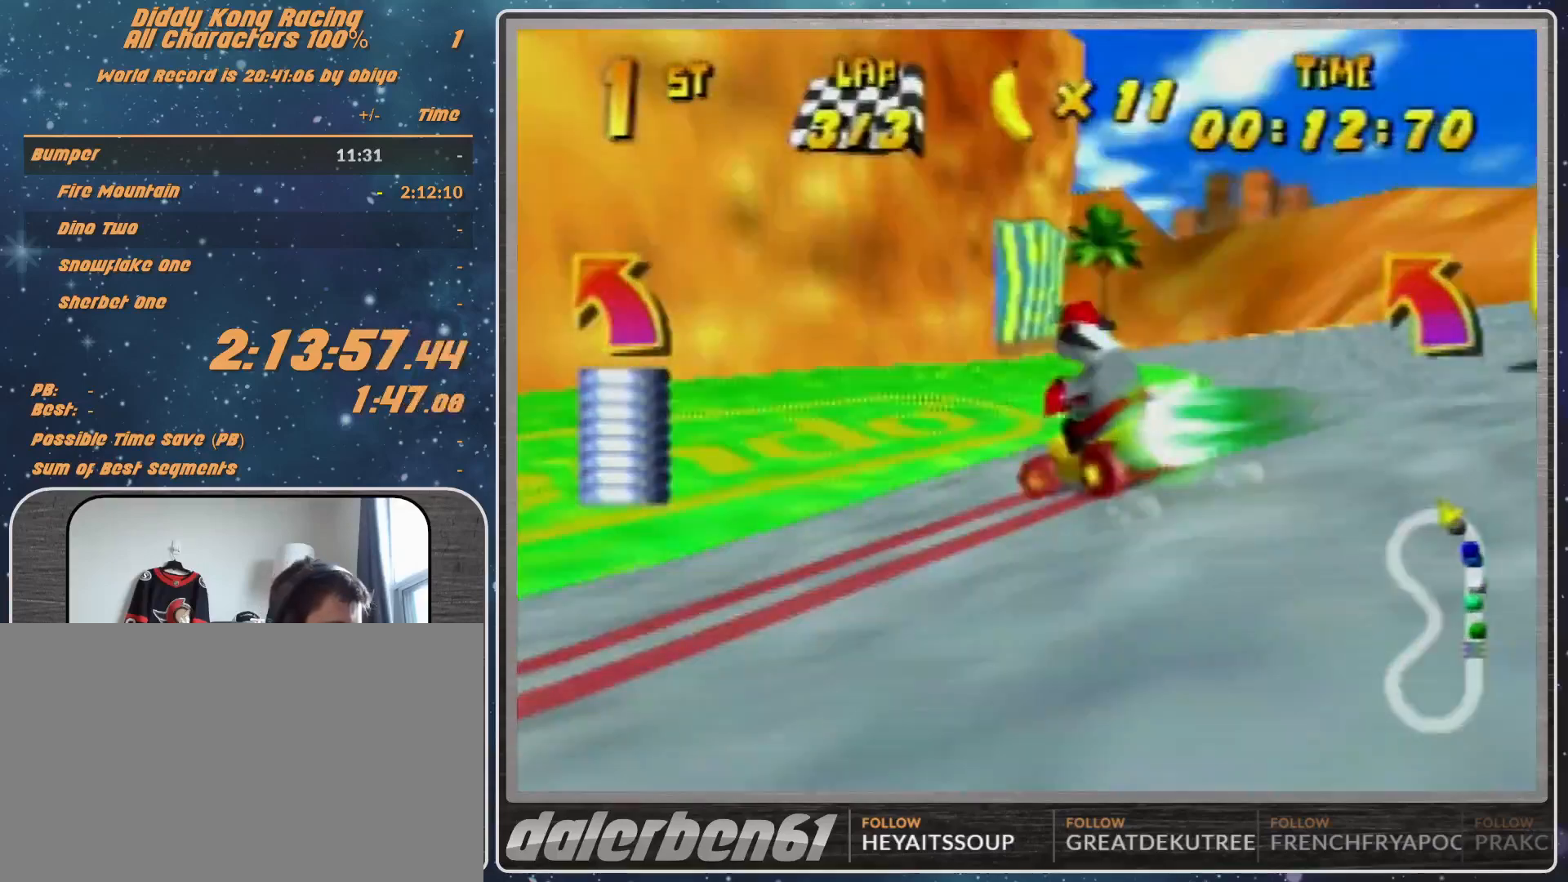
{"buttons": ["Z"], "left_stick": "left", "events": [[100, "R1", "up"], [467, "Z", "down"]]}
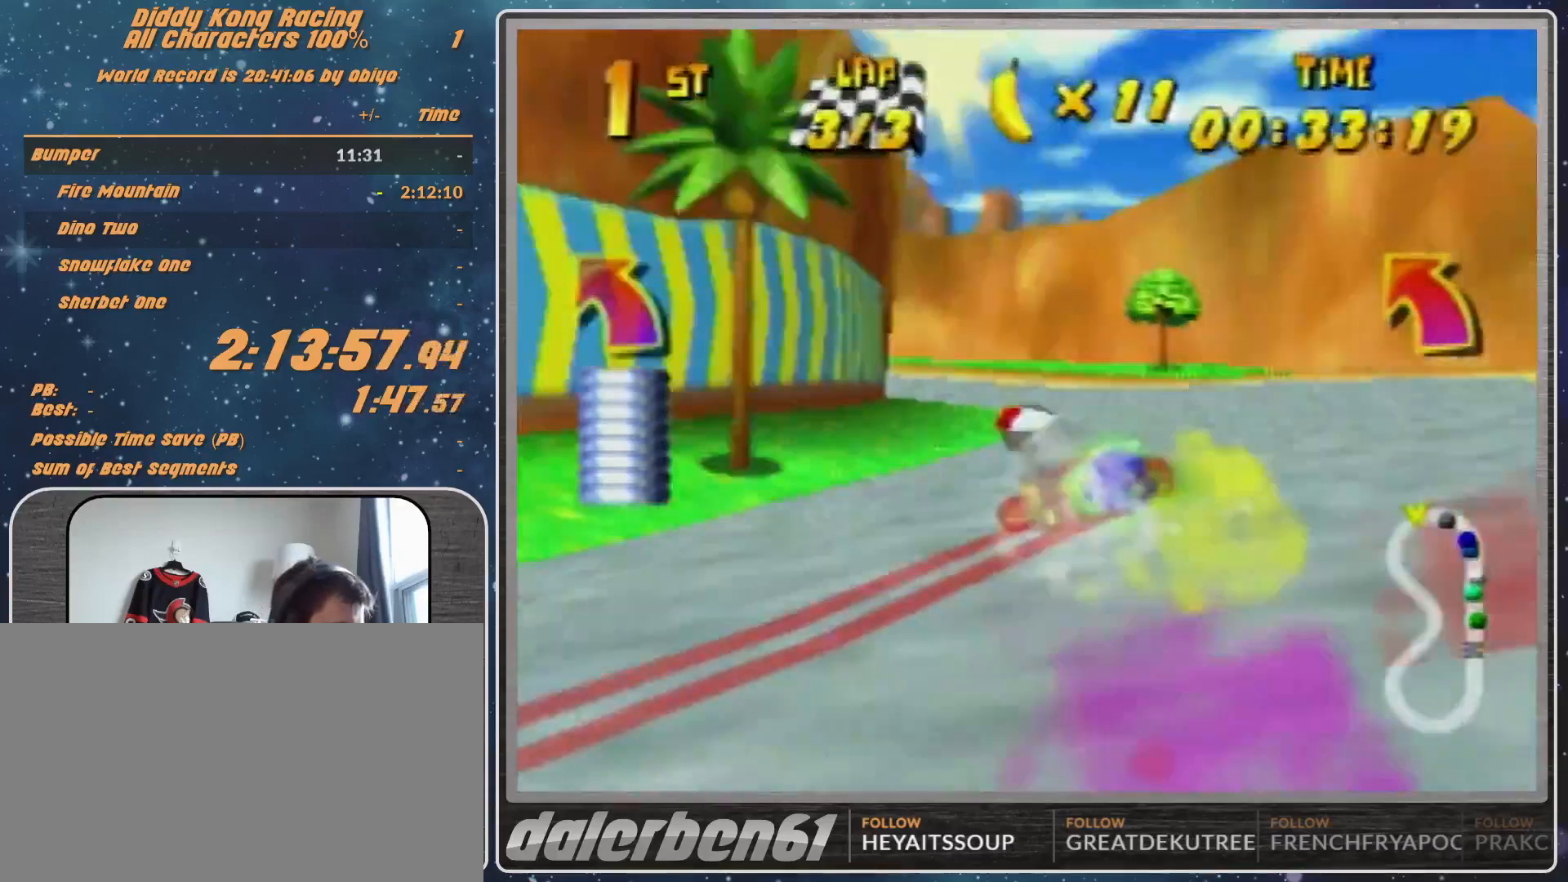
{"buttons": [], "left_stick": "left", "events": [[67, "Z", "up"]]}
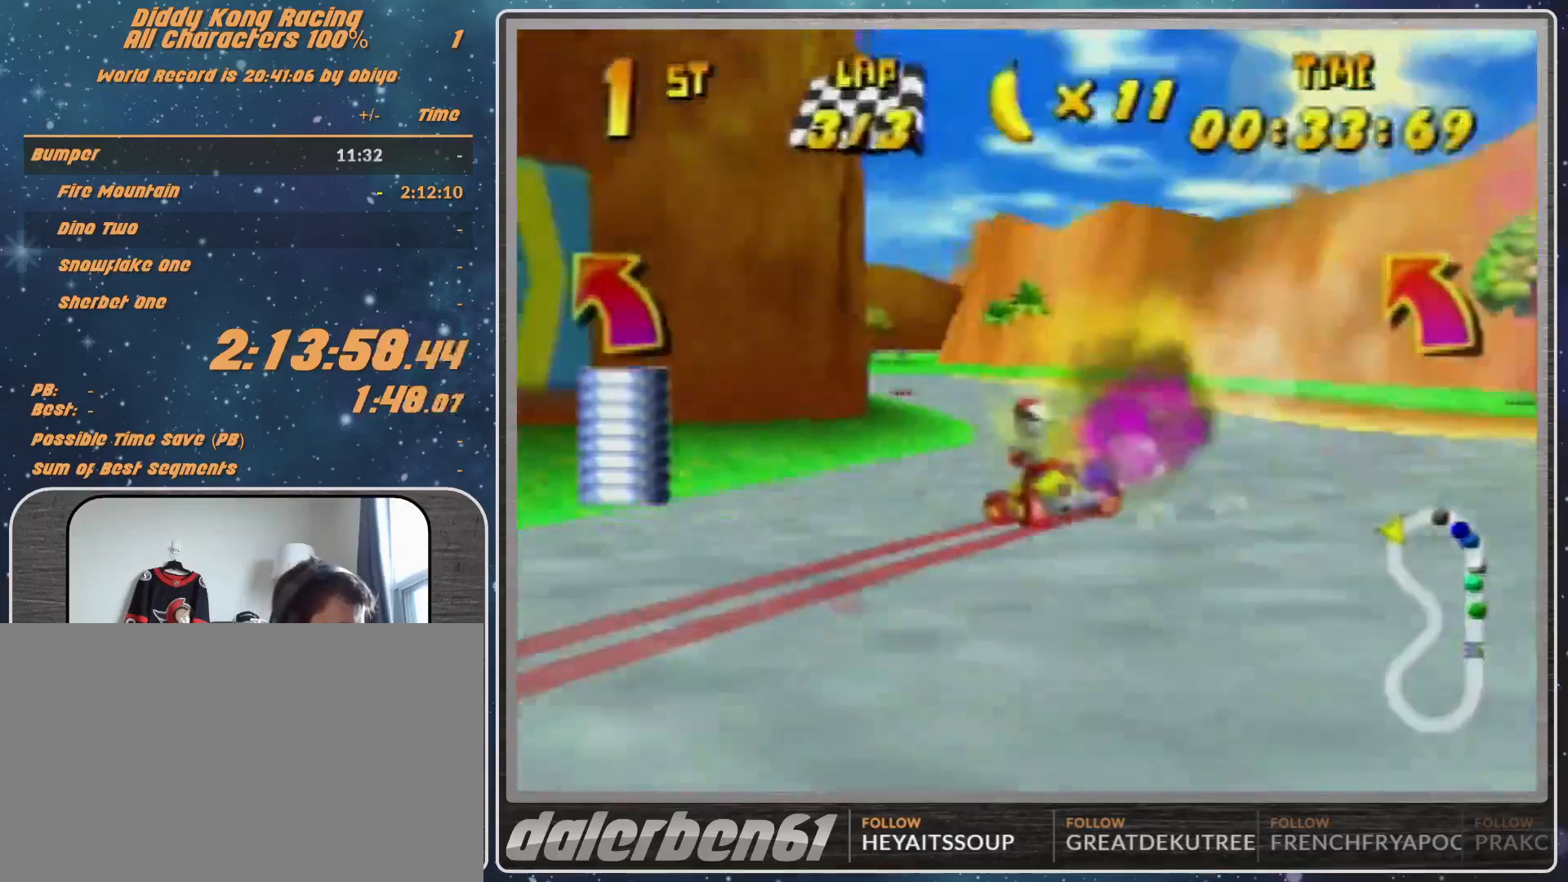
{"buttons": [], "left_stick": "center", "events": [[233, "left_stick", "center"], [367, "left_stick", "left"], [467, "left_stick", "center"]]}
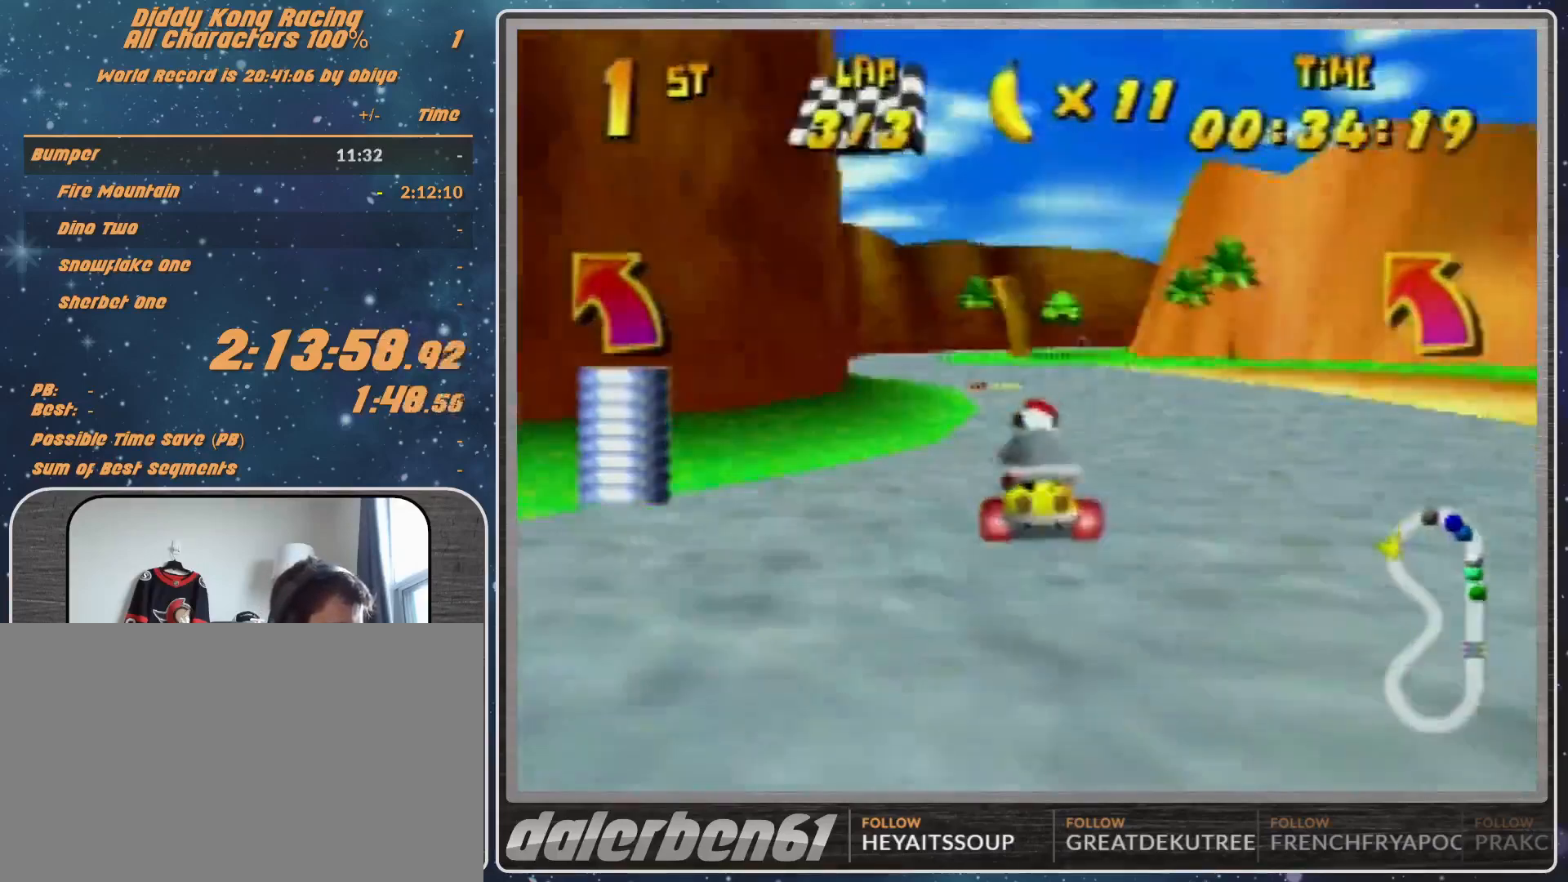
{"buttons": [], "left_stick": "center", "events": [[167, "A", "down"], [167, "left_stick", "up-right"], [200, "A", "up"], [233, "left_stick", "center"], [300, "A", "down"], [333, "A", "up"]]}
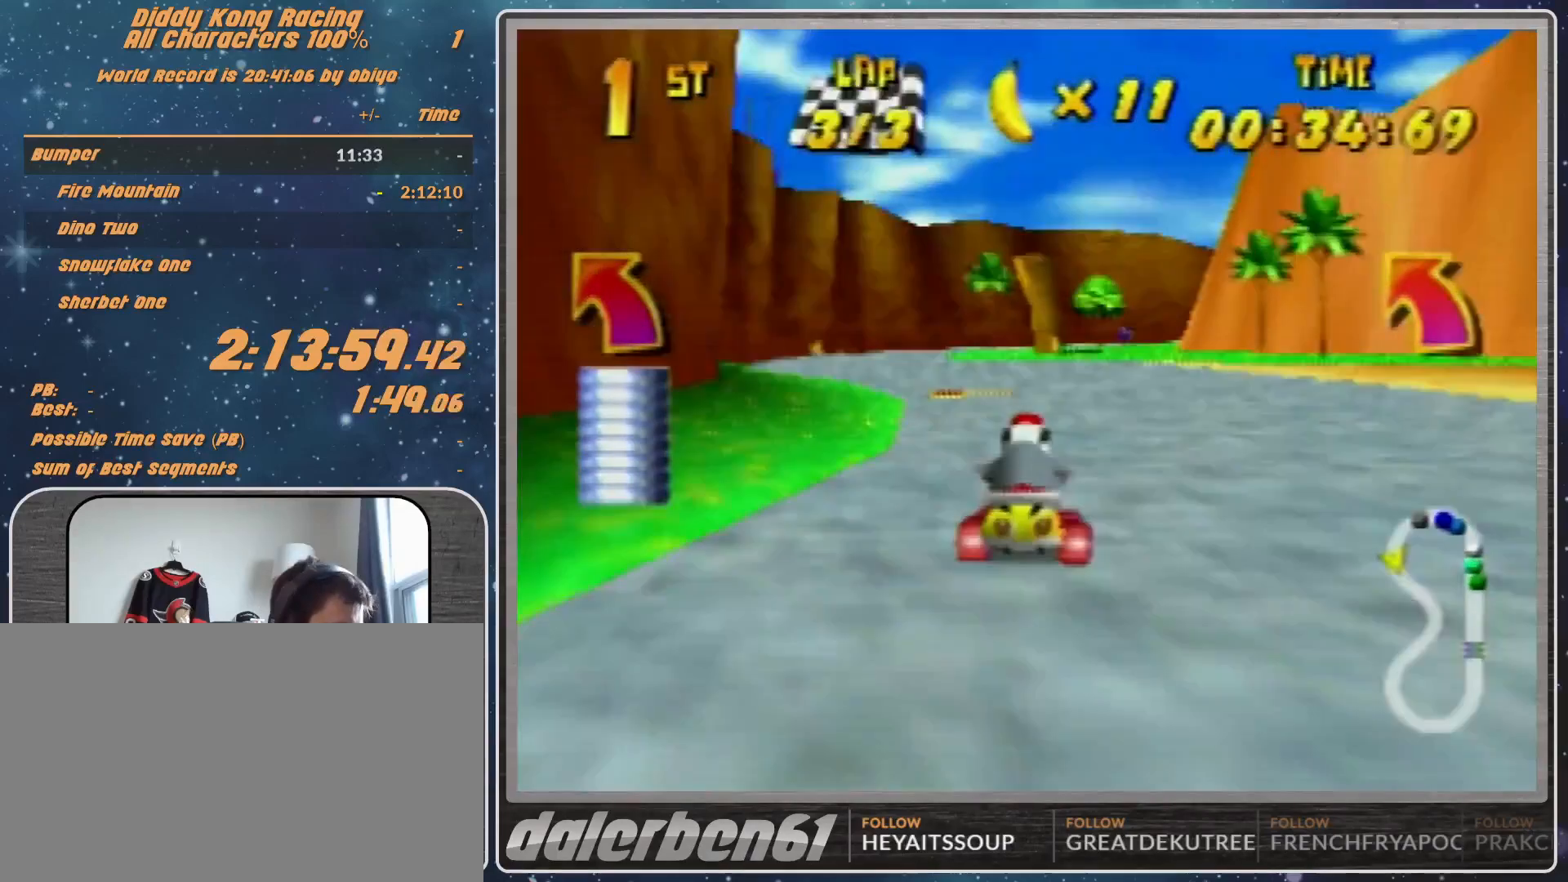
{"buttons": [], "left_stick": "center", "events": [[33, "left_stick", "up-right"], [133, "A", "down"], [133, "R1", "down"], [200, "A", "up"], [267, "R1", "up"], [367, "left_stick", "center"]]}
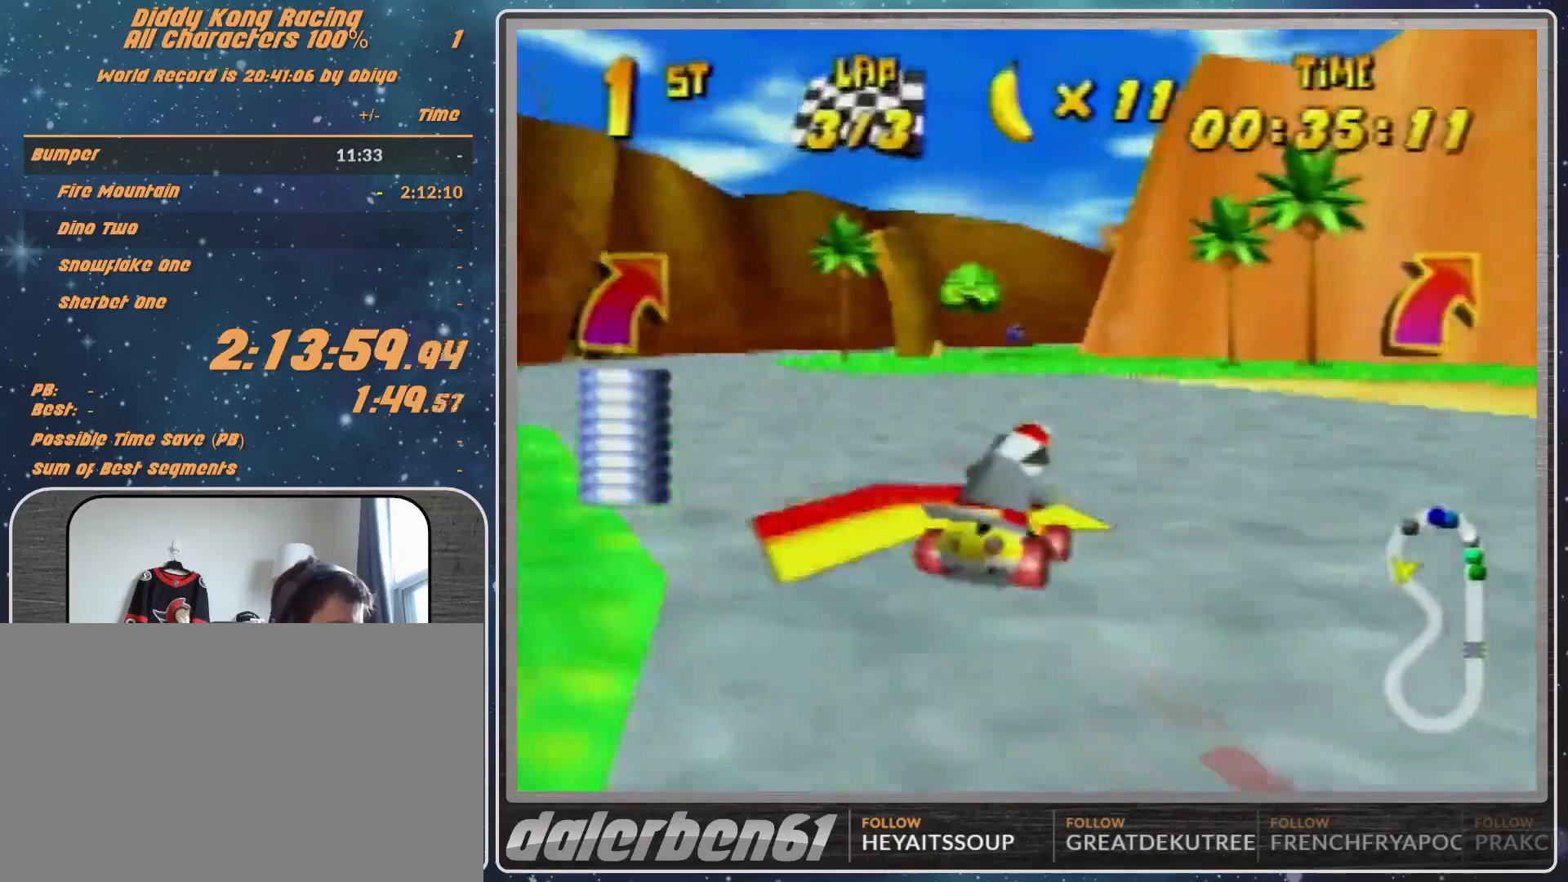
{"buttons": [], "left_stick": "center", "events": [[267, "left_stick", "up-right"], [367, "left_stick", "center"]]}
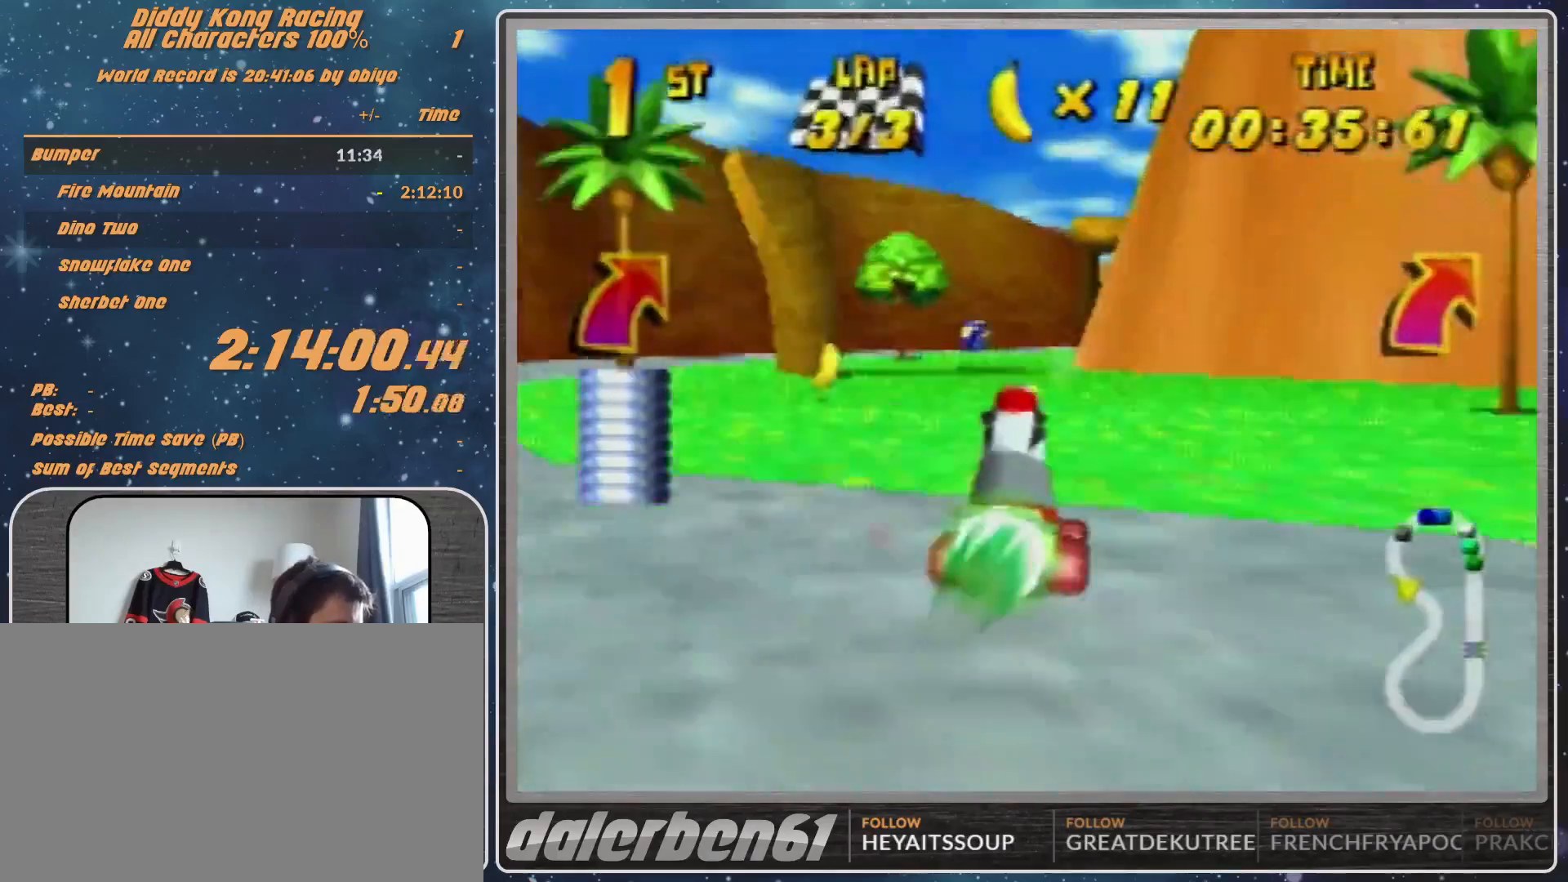
{"buttons": ["R1"], "left_stick": "up-right", "events": [[33, "left_stick", "right"], [200, "left_stick", "up-right"], [267, "R1", "down"]]}
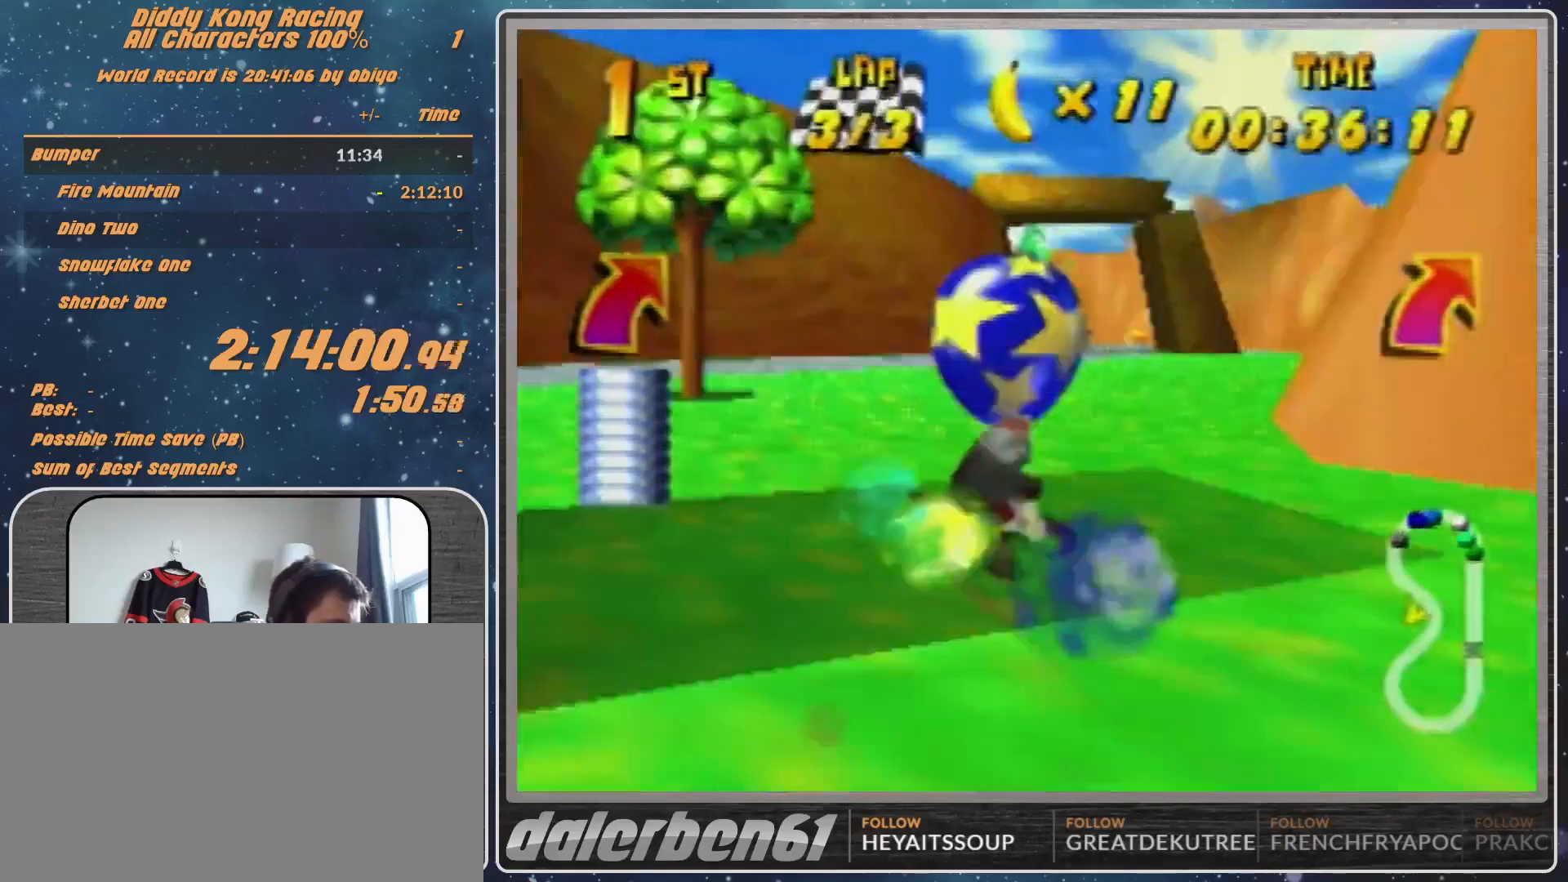
{"buttons": [], "left_stick": "center", "events": [[67, "R1", "up"], [67, "left_stick", "center"], [333, "left_stick", "left"], [467, "left_stick", "center"]]}
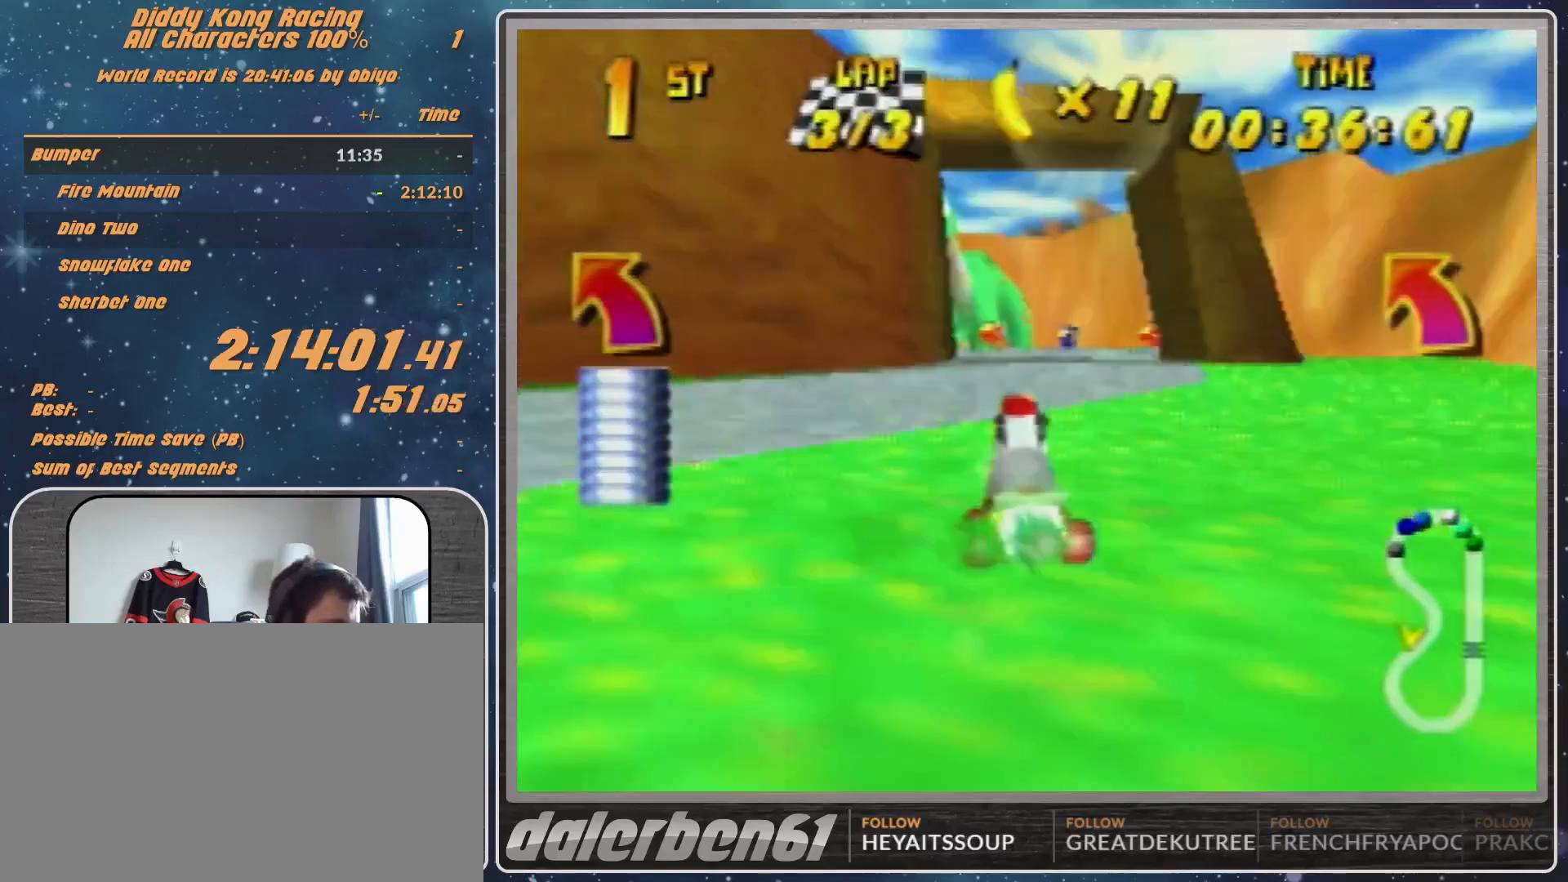
{"buttons": ["R1"], "left_stick": "left", "events": [[233, "R1", "down"], [233, "left_stick", "left"]]}
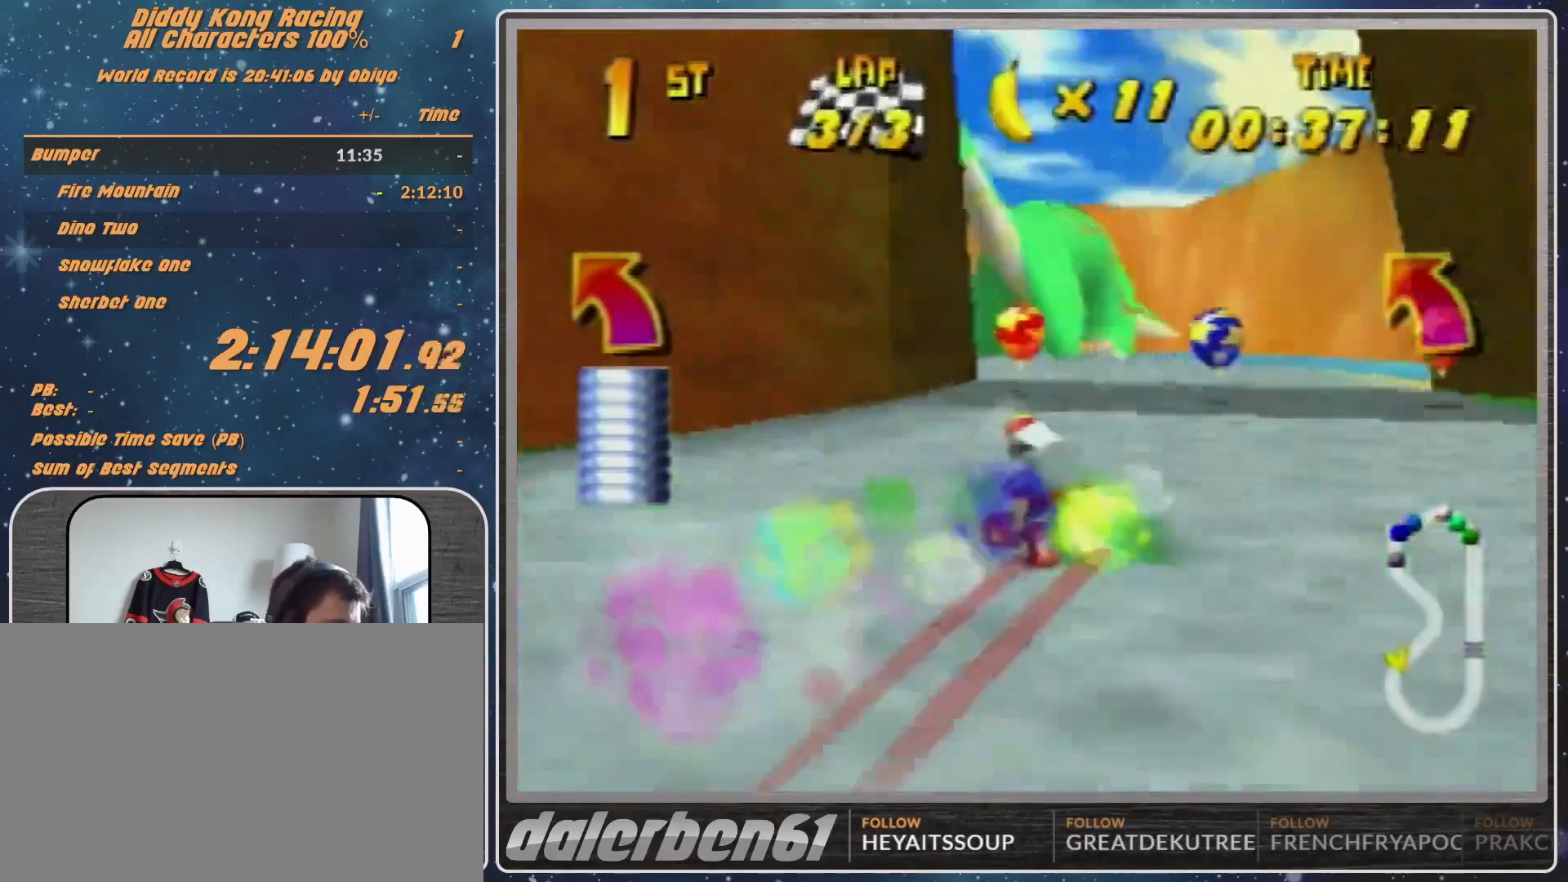
{"buttons": ["A", "R1"], "left_stick": "up-left", "events": [[100, "left_stick", "up-right"], [267, "A", "down"], [333, "A", "up"], [333, "left_stick", "up-left"], [467, "A", "down"]]}
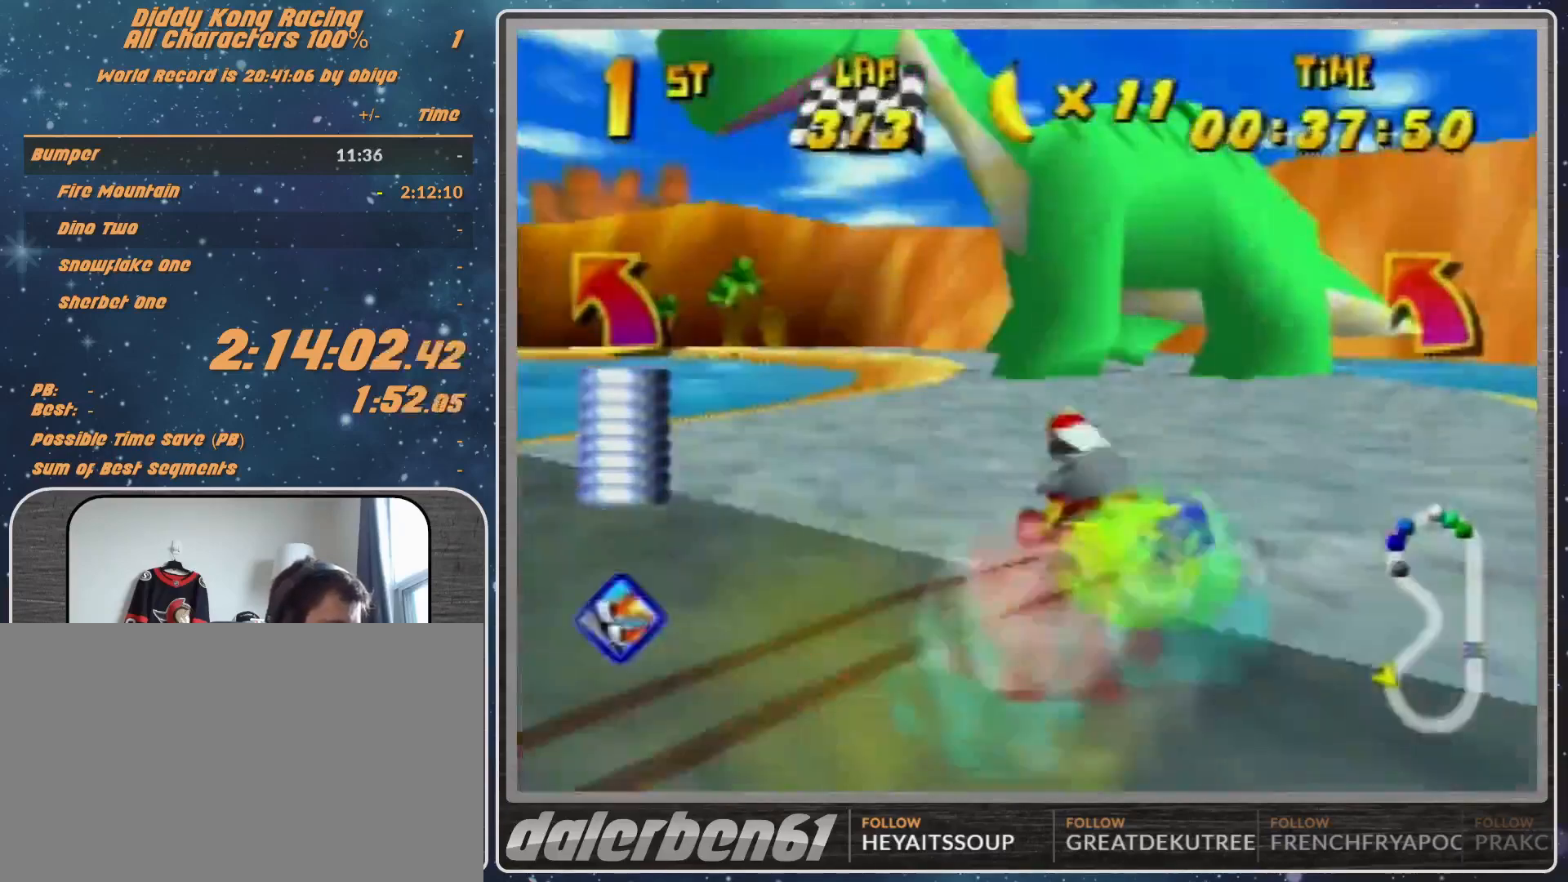
{"buttons": ["R1"], "left_stick": "center", "events": [[67, "left_stick", "up-right"], [233, "A", "up"], [233, "left_stick", "up-left"], [400, "left_stick", "center"], [467, "A", "down"], [500, "A", "up"]]}
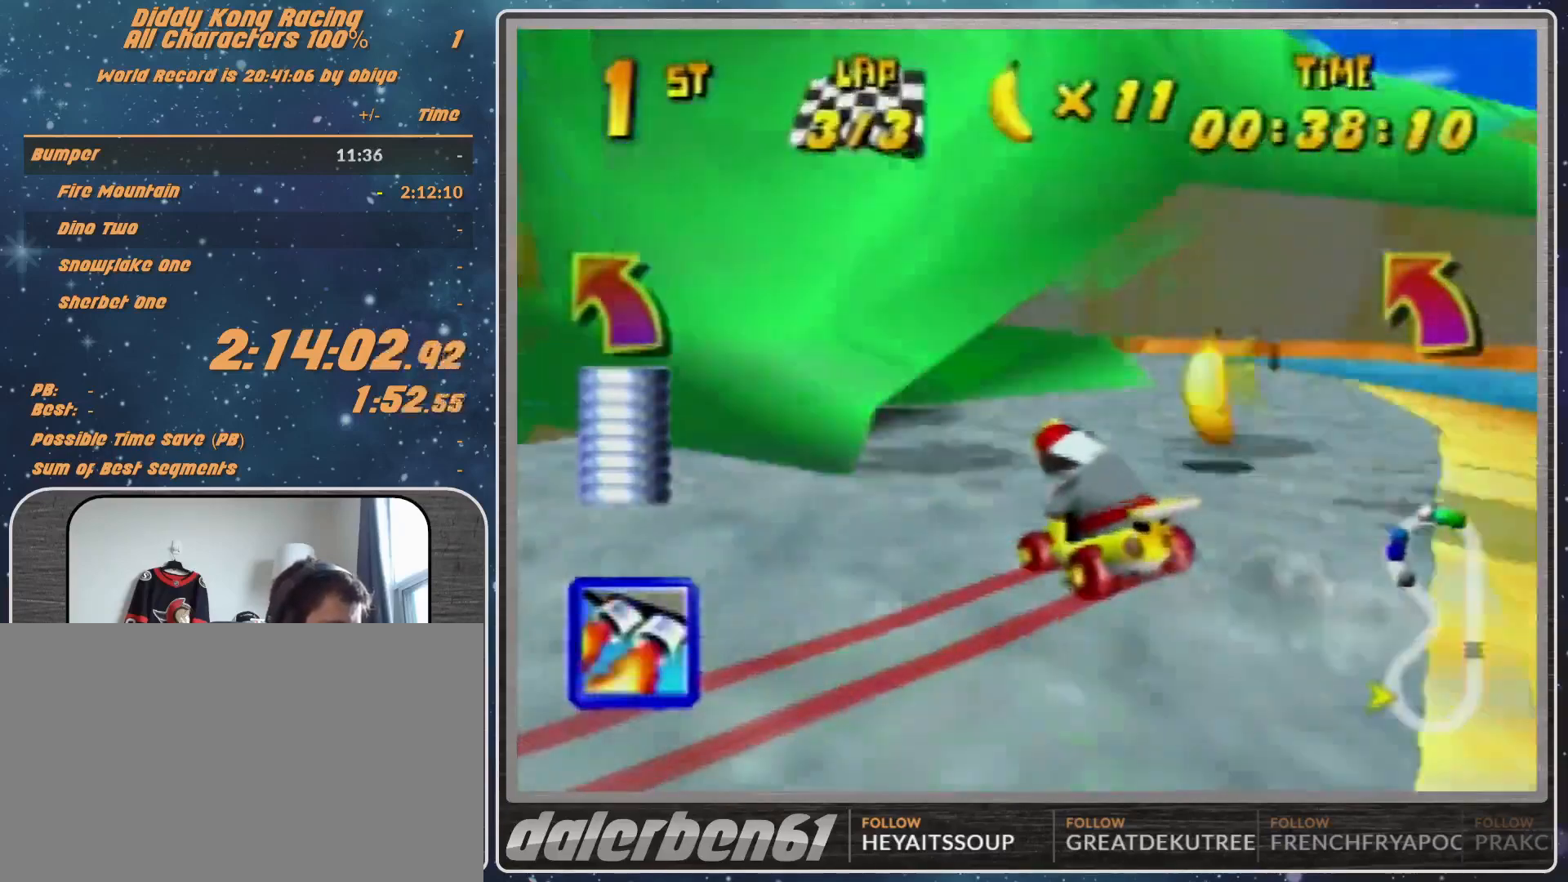
{"buttons": ["Z"], "left_stick": "up-left", "events": [[133, "R1", "up"], [133, "left_stick", "up-left"], [267, "left_stick", "left"], [400, "left_stick", "up-left"], [433, "Z", "down"]]}
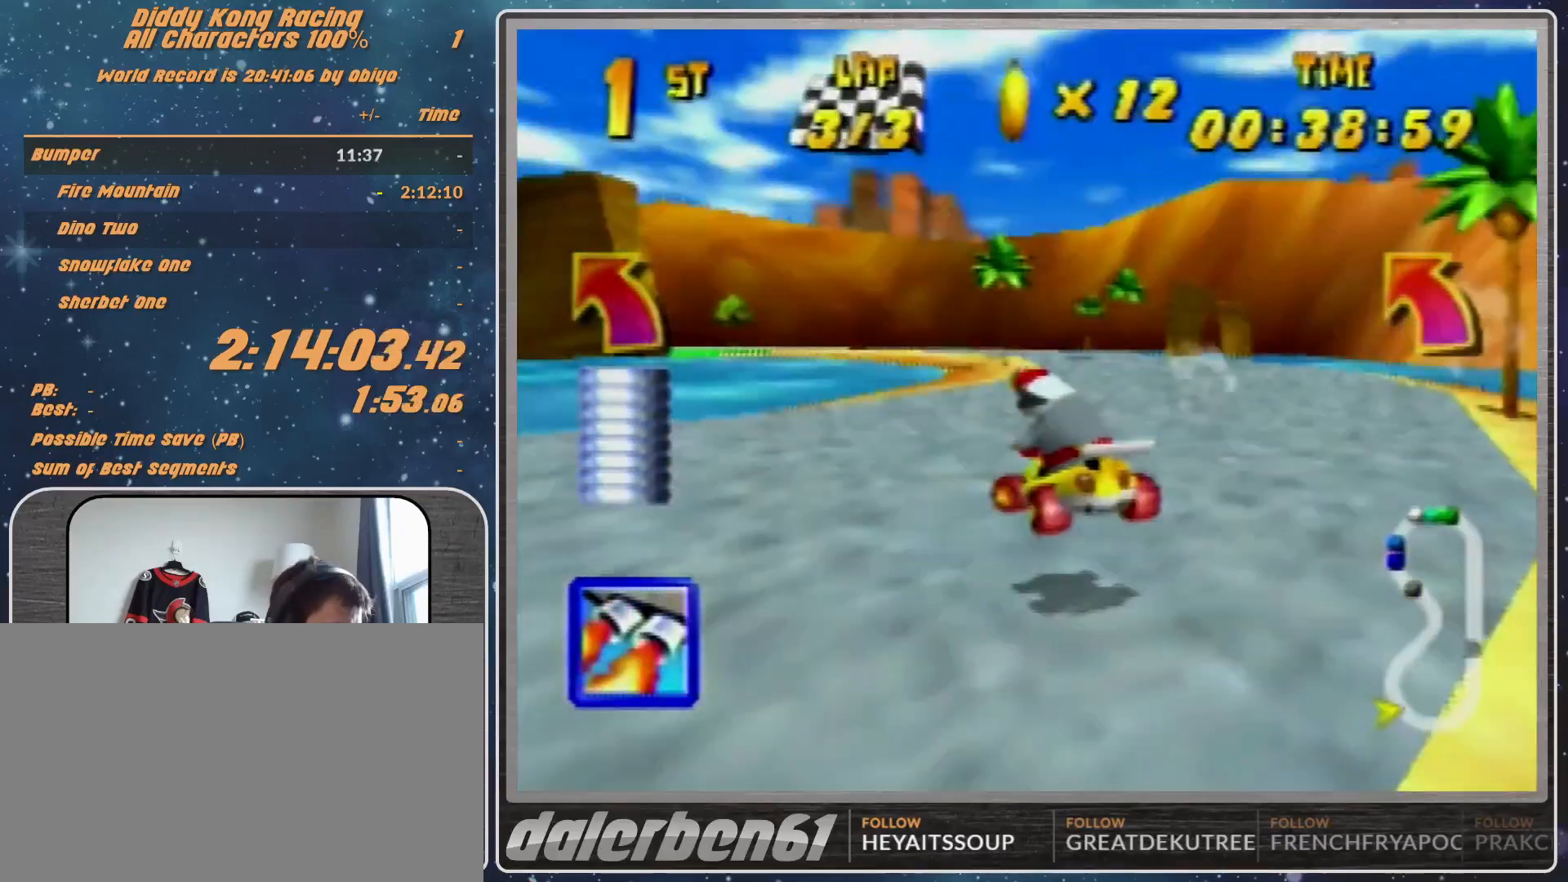
{"buttons": [], "left_stick": "left", "events": [[33, "Z", "up"], [133, "left_stick", "left"], [233, "R1", "down"], [500, "R1", "up"]]}
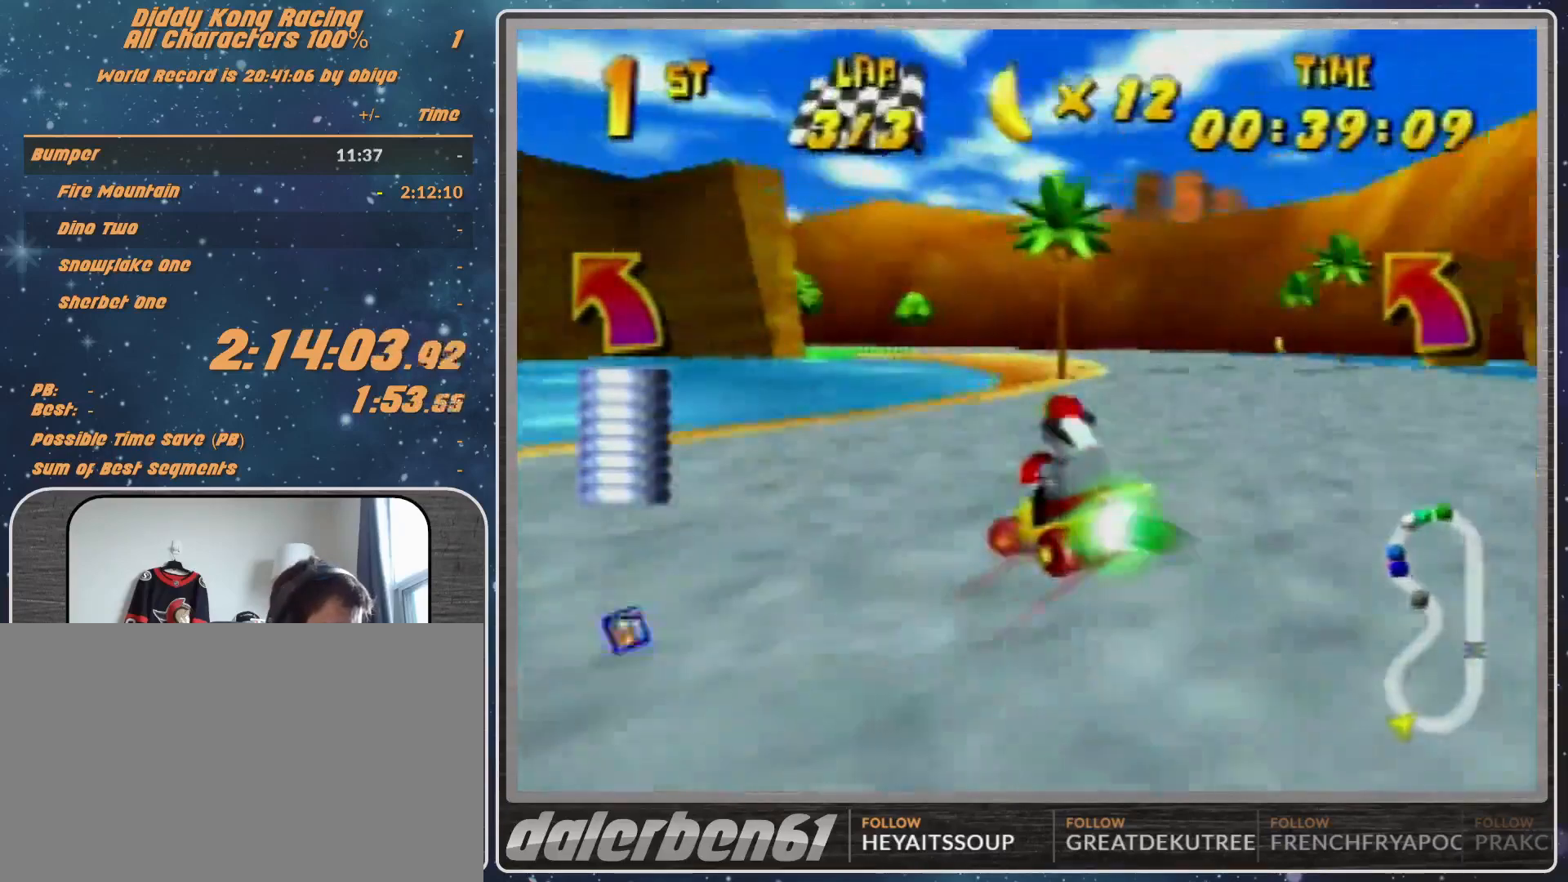
{"buttons": [], "left_stick": "up-left", "events": [[133, "R1", "down"], [200, "left_stick", "up-left"], [300, "R1", "up"], [400, "R1", "down"], [467, "R1", "up"]]}
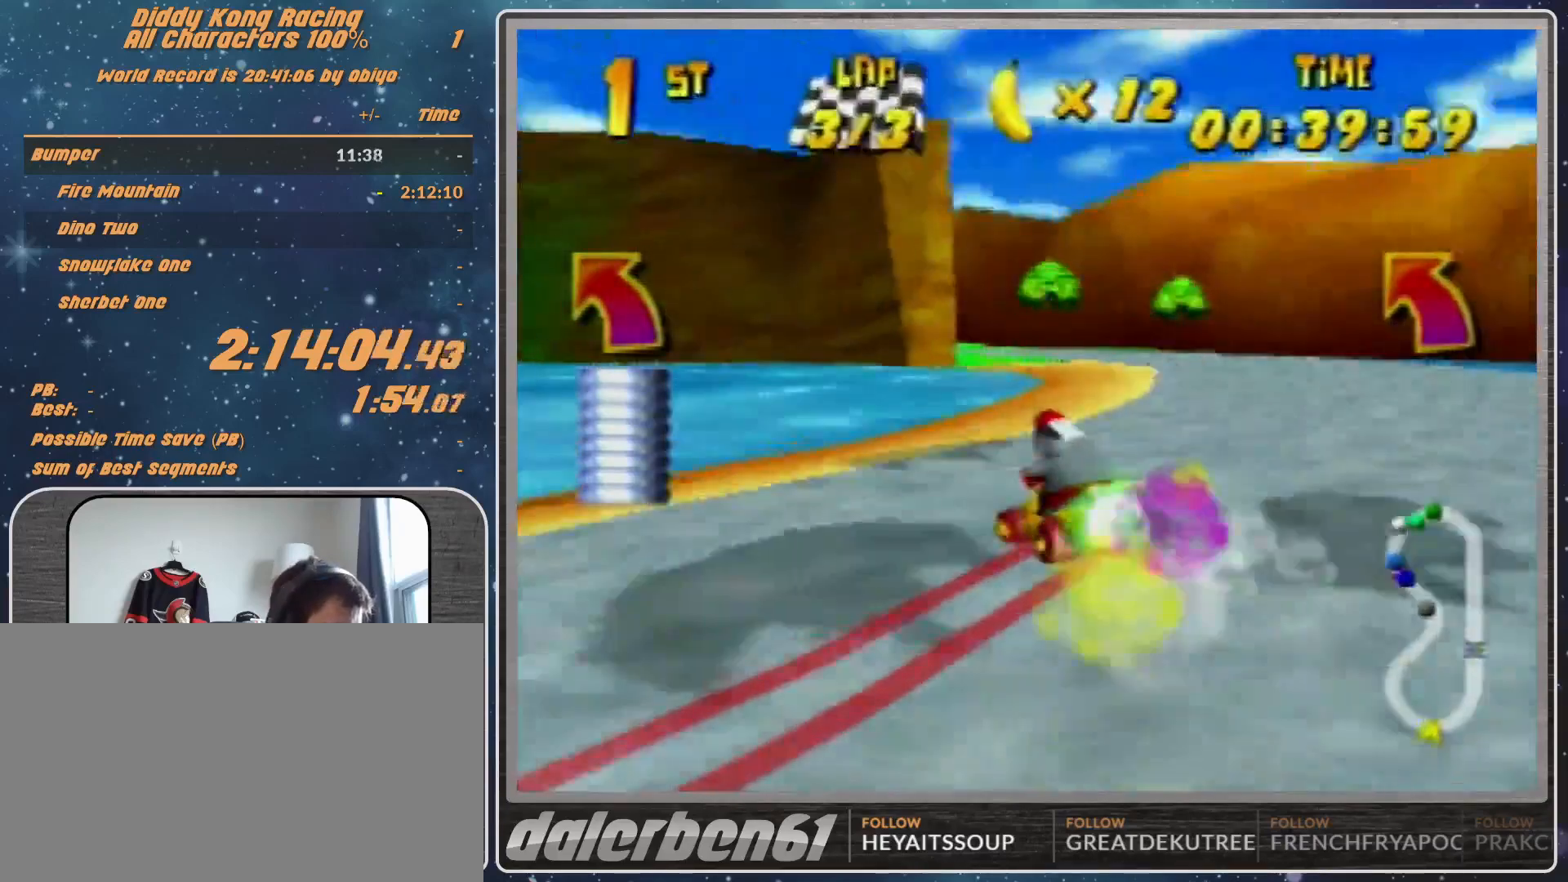
{"buttons": [], "left_stick": "up-left", "events": [[300, "A", "down"], [300, "R1", "down"], [367, "A", "up"], [400, "R1", "up"]]}